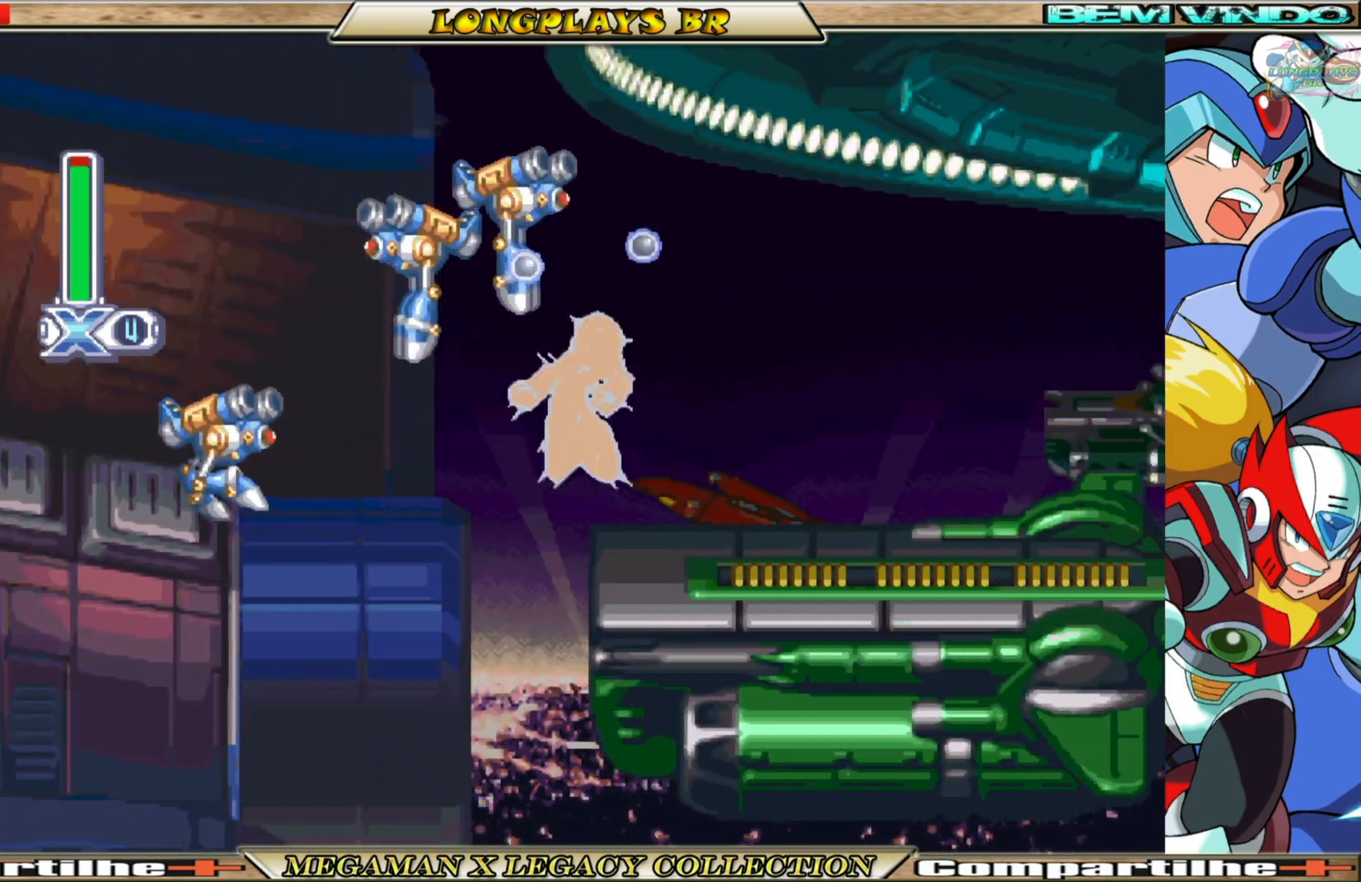
Gameplay with a controller (Xbox layout); each line is a JSON object with the inputs held at the frame after it. "events" lists button and stick changes between this image and that frame as [ms after this image, input, new state], when the widget could be followed in between.
{"buttons": ["DPAD_UP", "DPAD_RIGHT"], "left_stick": "center", "right_stick": "center", "events": [[183, "A", "up"], [200, "B", "up"]]}
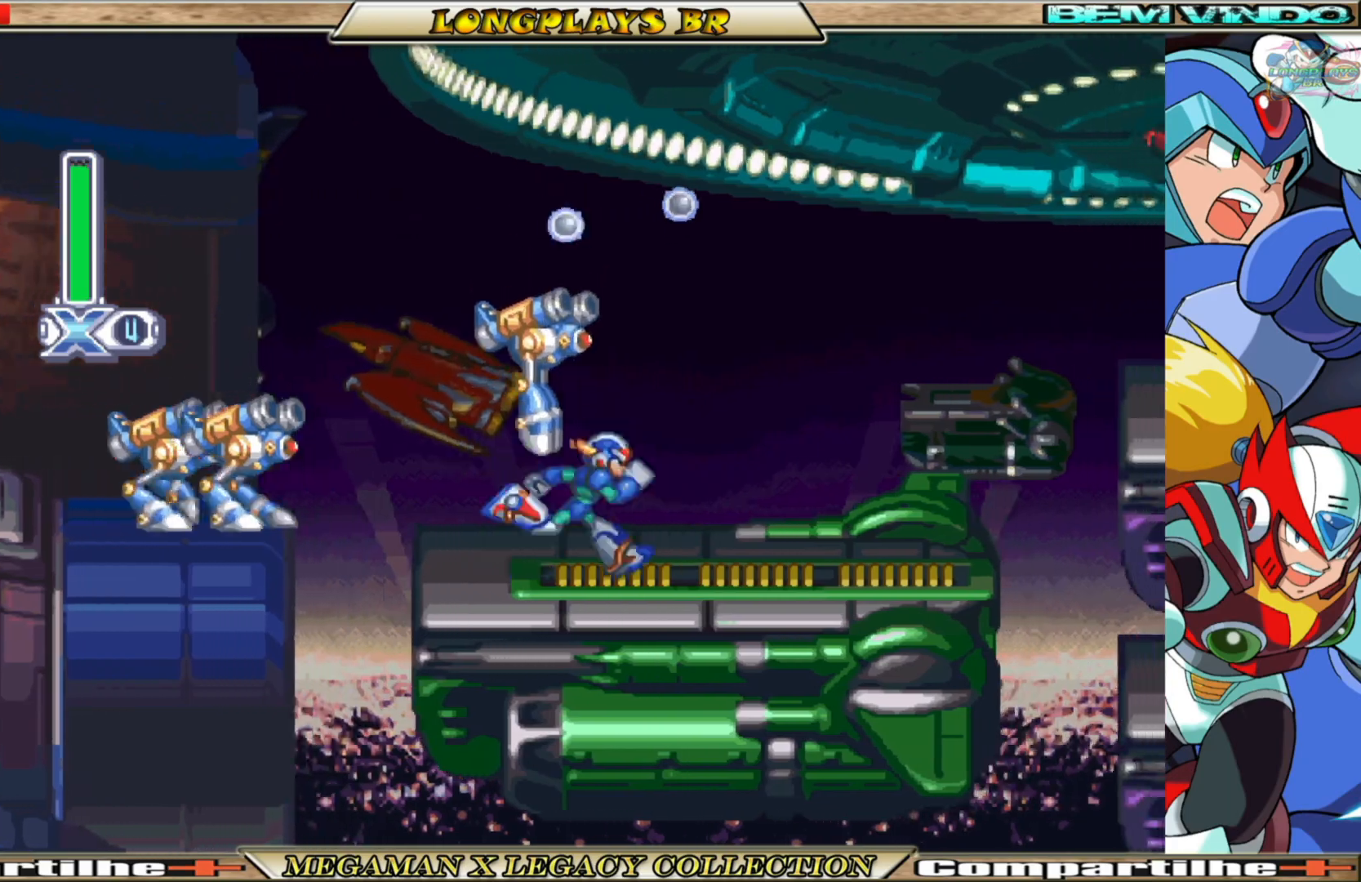
{"buttons": ["A", "B", "DPAD_UP", "DPAD_RIGHT"], "left_stick": "center", "right_stick": "center", "events": [[17, "B", "down"], [50, "DPAD_UP", "up"], [117, "DPAD_UP", "down"], [317, "A", "down"]]}
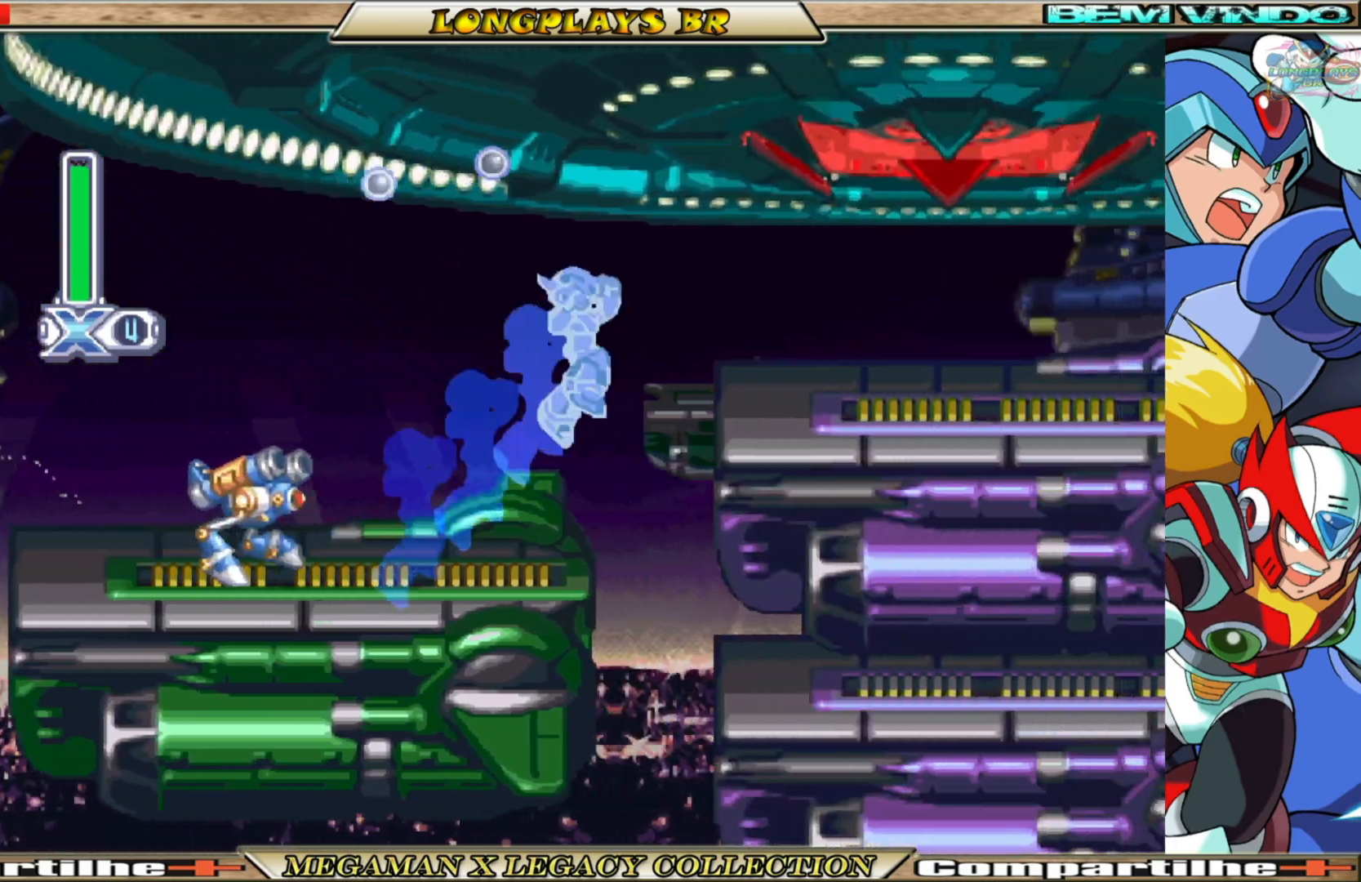
{"buttons": ["A", "B", "DPAD_UP", "DPAD_LEFT"], "left_stick": "center", "right_stick": "center", "events": [[83, "A", "up"], [83, "DPAD_UP", "up"], [133, "B", "up"], [200, "DPAD_UP", "down"], [250, "DPAD_RIGHT", "up"], [283, "DPAD_LEFT", "down"], [383, "B", "down"], [400, "A", "down"]]}
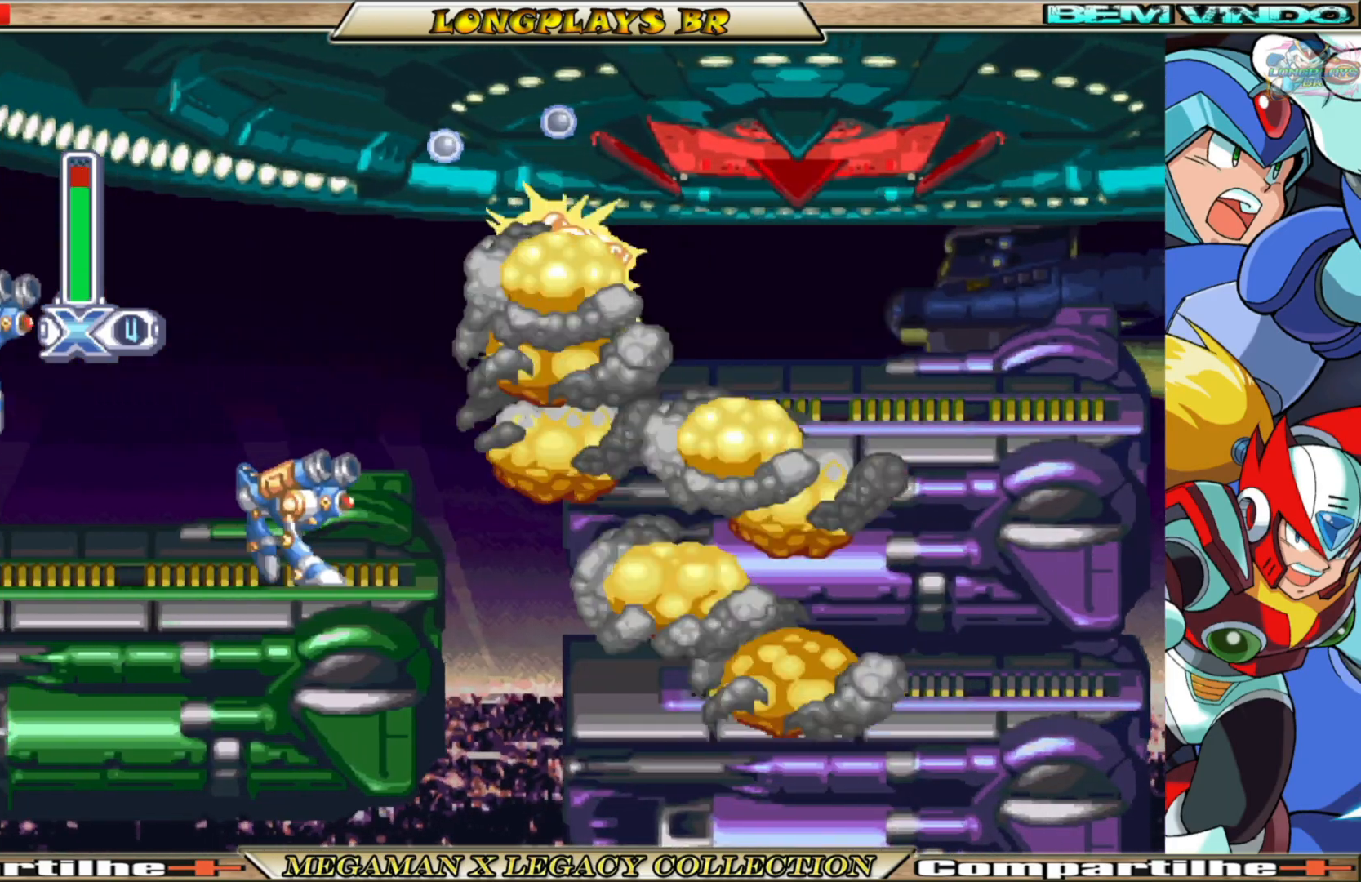
{"buttons": ["A", "B", "DPAD_UP", "DPAD_LEFT"], "left_stick": "center", "right_stick": "center", "events": [[100, "A", "up"], [117, "B", "up"], [450, "B", "down"], [467, "A", "down"]]}
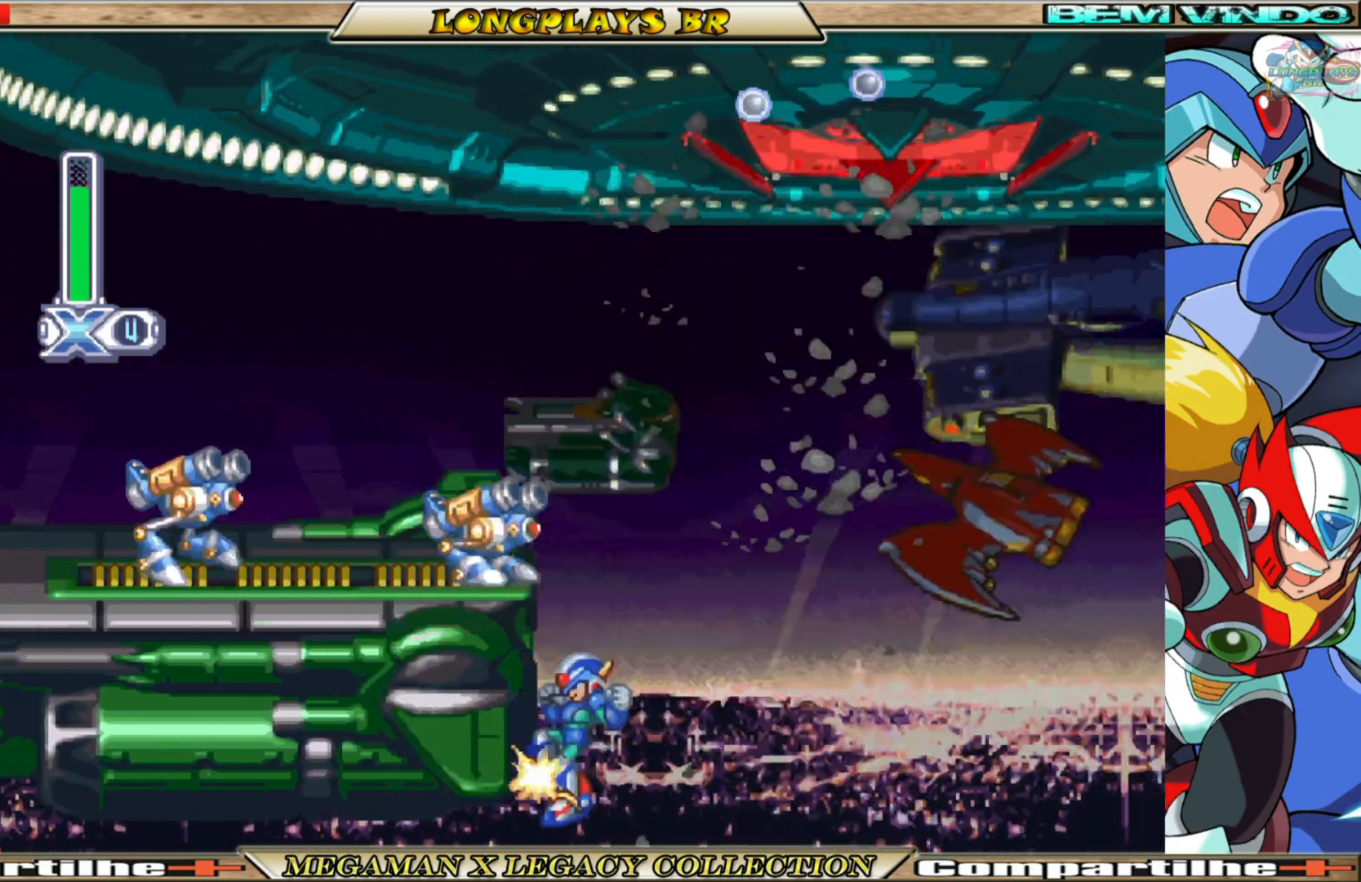
{"buttons": ["DPAD_UP", "DPAD_LEFT"], "left_stick": "center", "right_stick": "center", "events": [[433, "A", "up"], [467, "B", "up"]]}
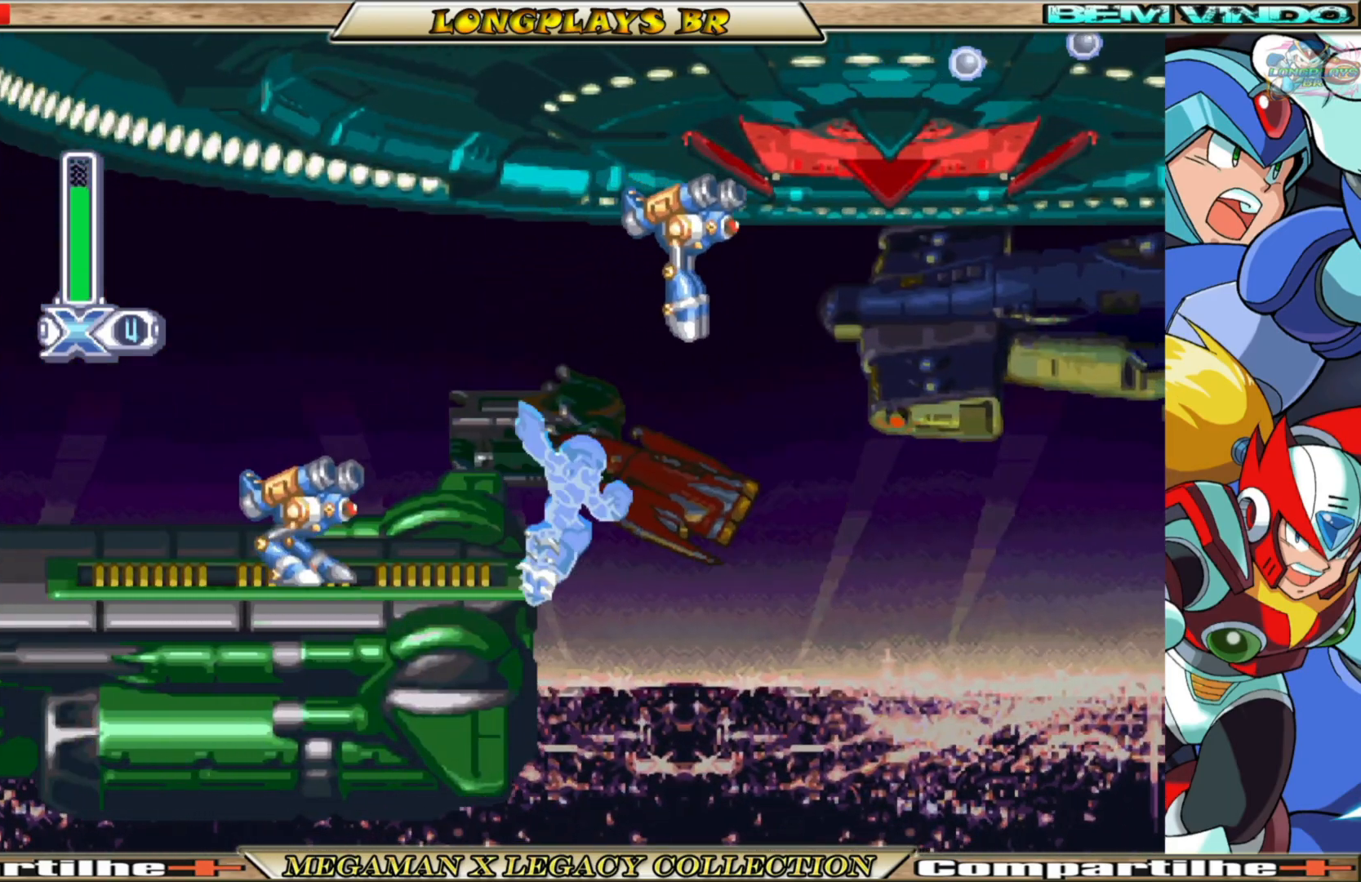
{"buttons": ["DPAD_UP", "DPAD_LEFT"], "left_stick": "center", "right_stick": "center", "events": [[67, "B", "down"], [100, "A", "down"], [433, "A", "up"], [433, "B", "up"]]}
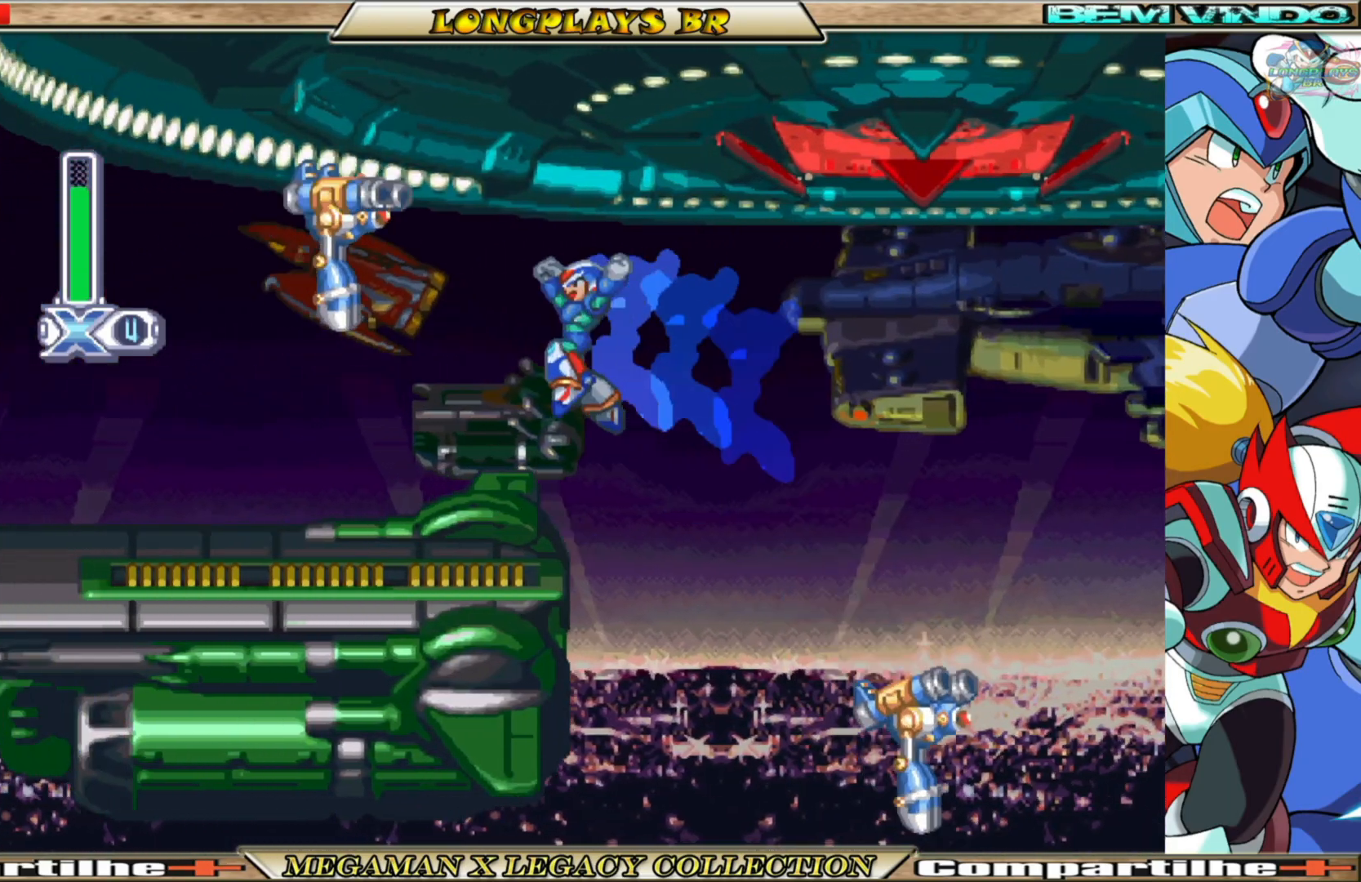
{"buttons": ["X", "DPAD_LEFT"], "left_stick": "center", "right_stick": "center", "events": [[83, "X", "down"], [150, "X", "up"], [217, "DPAD_UP", "up"], [217, "X", "down"], [250, "DPAD_LEFT", "up"], [300, "X", "up"], [367, "X", "down"], [383, "DPAD_LEFT", "down"]]}
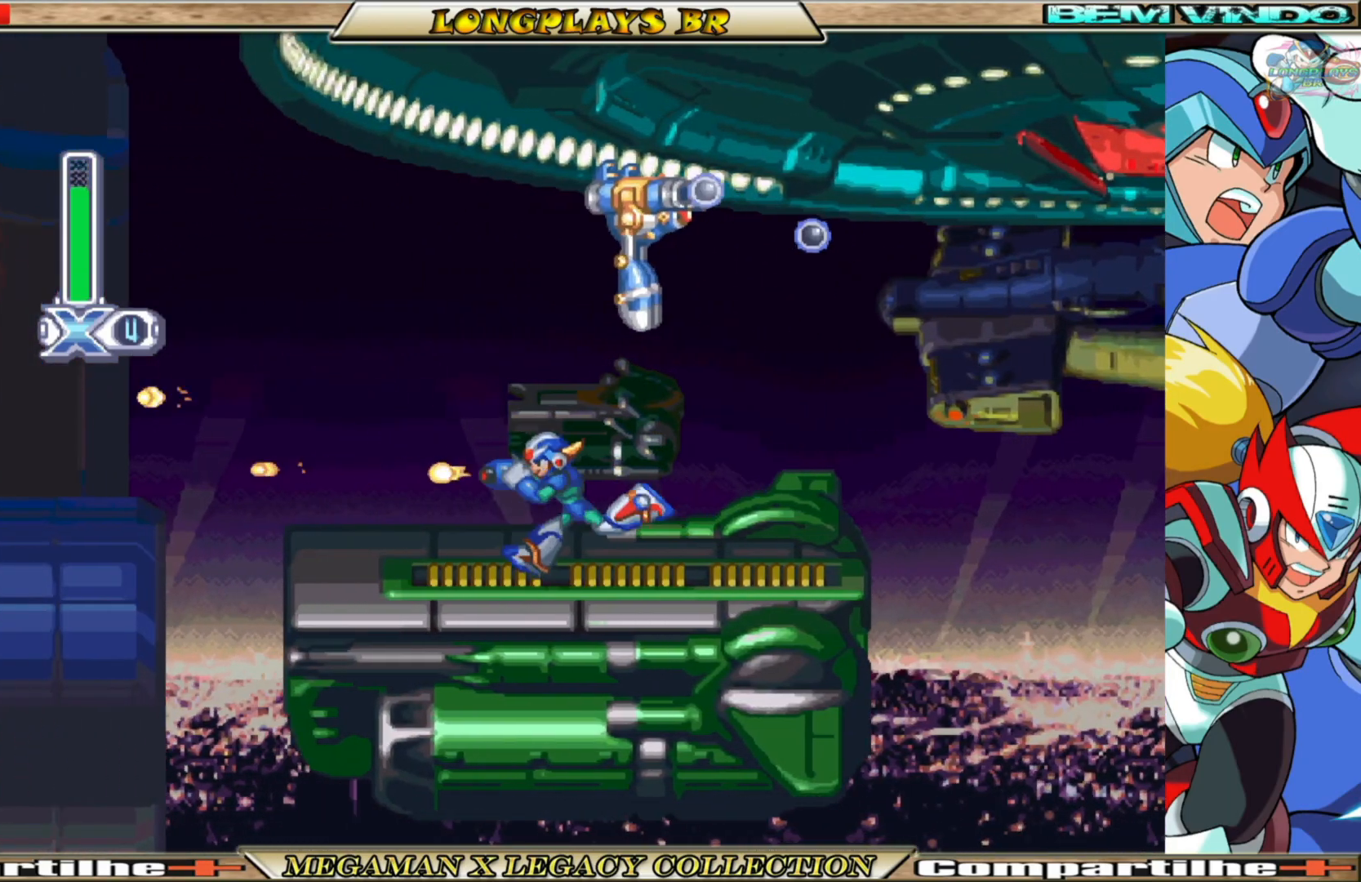
{"buttons": [], "left_stick": "center", "right_stick": "center", "events": [[183, "B", "down"], [283, "A", "down"], [350, "DPAD_LEFT", "up"], [383, "DPAD_RIGHT", "down"], [483, "DPAD_RIGHT", "up"], [500, "A", "up"], [500, "B", "up"], [500, "X", "up"]]}
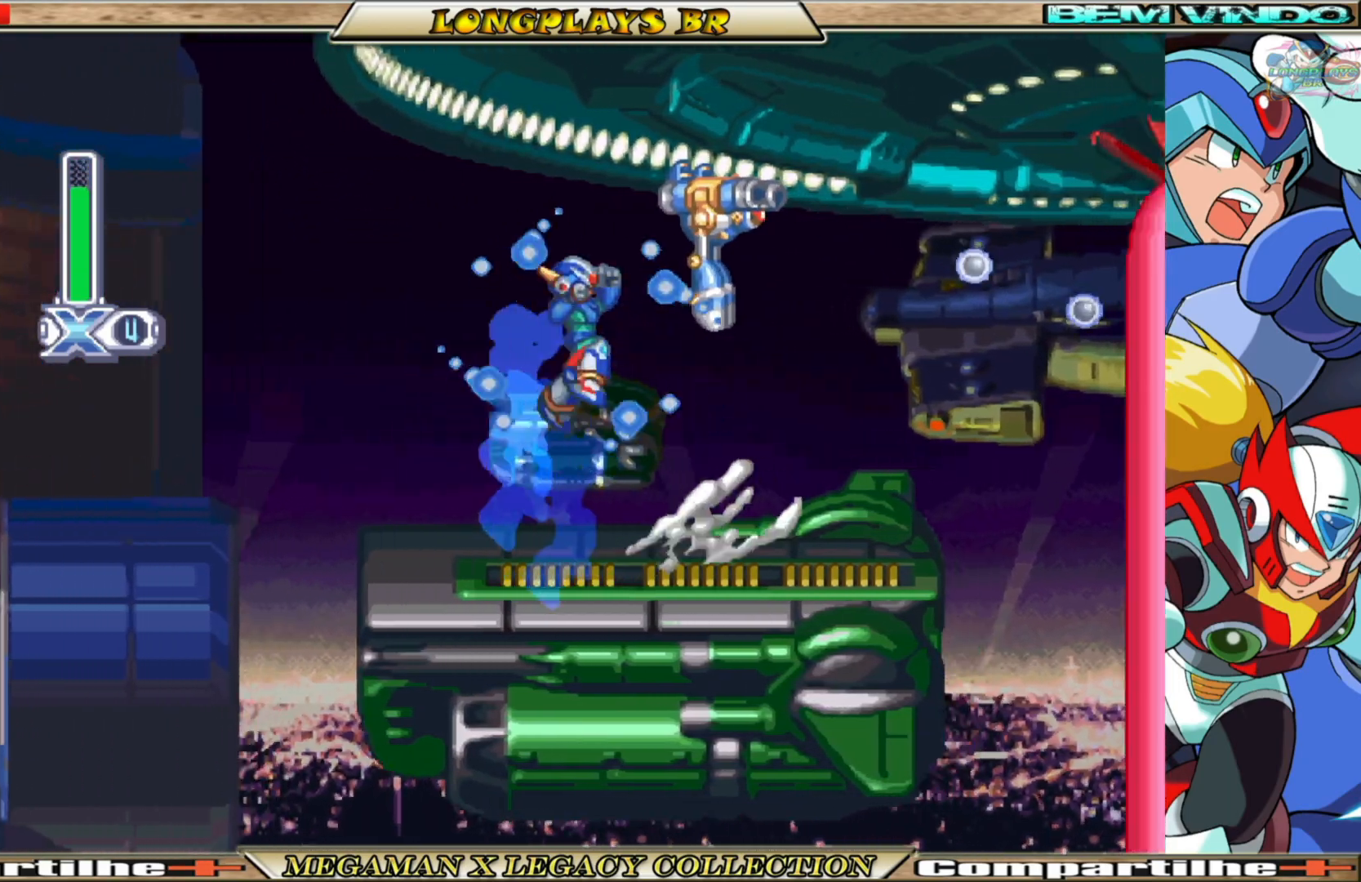
{"buttons": ["X"], "left_stick": "center", "right_stick": "center", "events": [[67, "X", "down"], [133, "X", "up"], [200, "X", "down"], [283, "X", "up"], [350, "X", "down"], [433, "X", "up"], [483, "X", "down"]]}
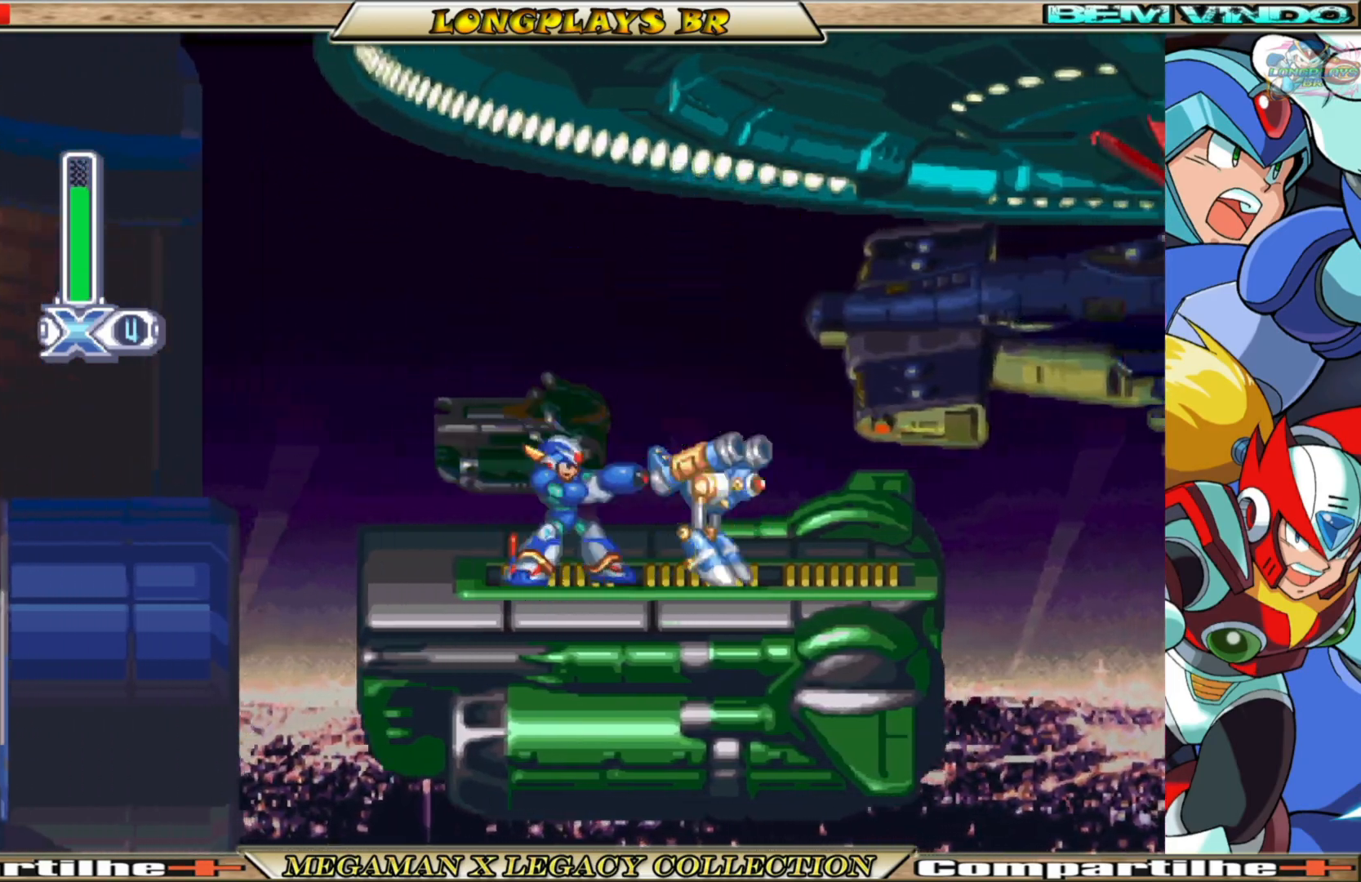
{"buttons": ["DPAD_RIGHT"], "left_stick": "center", "right_stick": "center", "events": [[83, "X", "up"], [150, "X", "down"], [217, "X", "up"], [283, "X", "down"], [300, "DPAD_RIGHT", "down"], [383, "X", "up"]]}
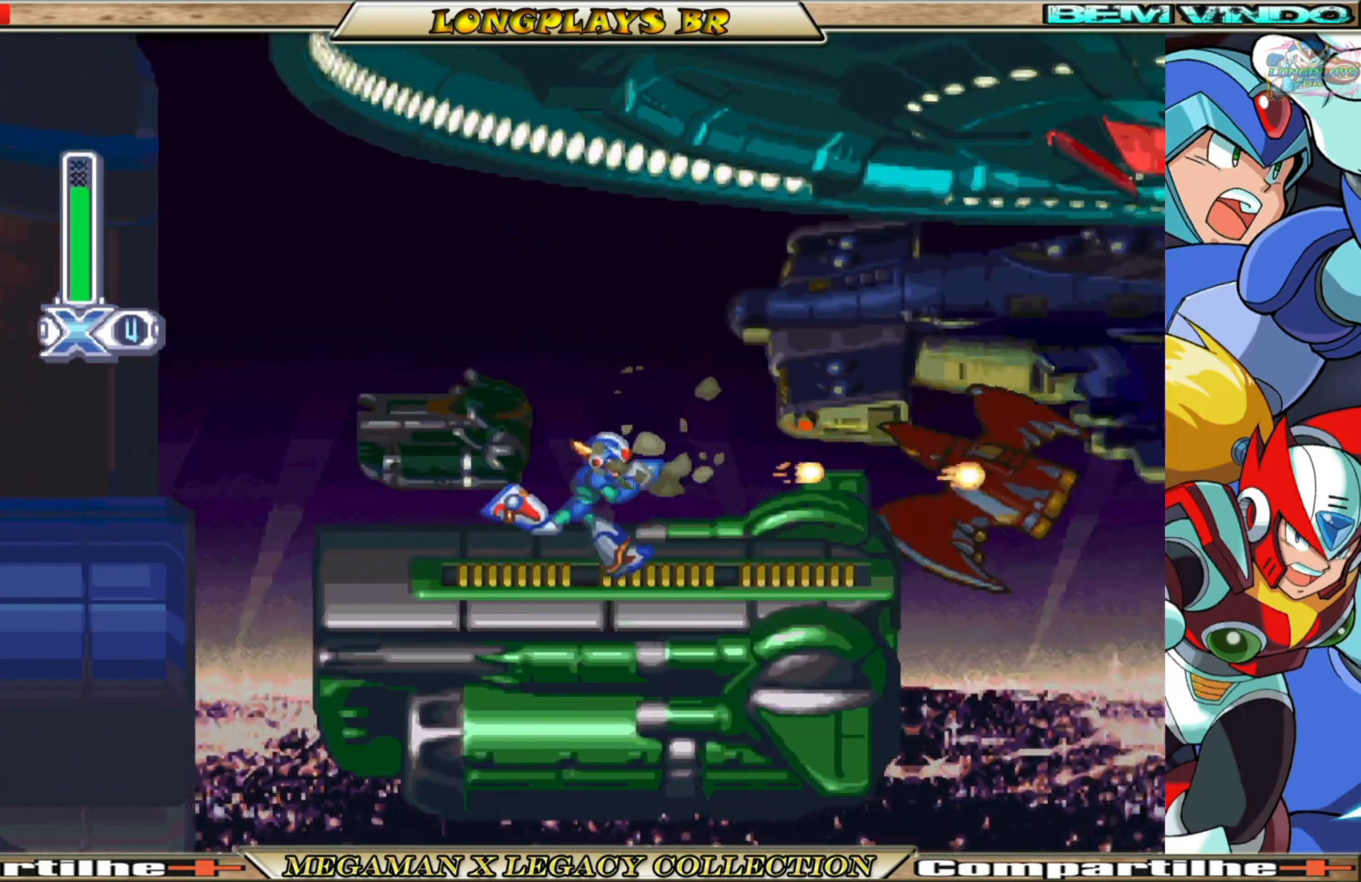
{"buttons": [], "left_stick": "center", "right_stick": "center", "events": [[367, "DPAD_RIGHT", "up"]]}
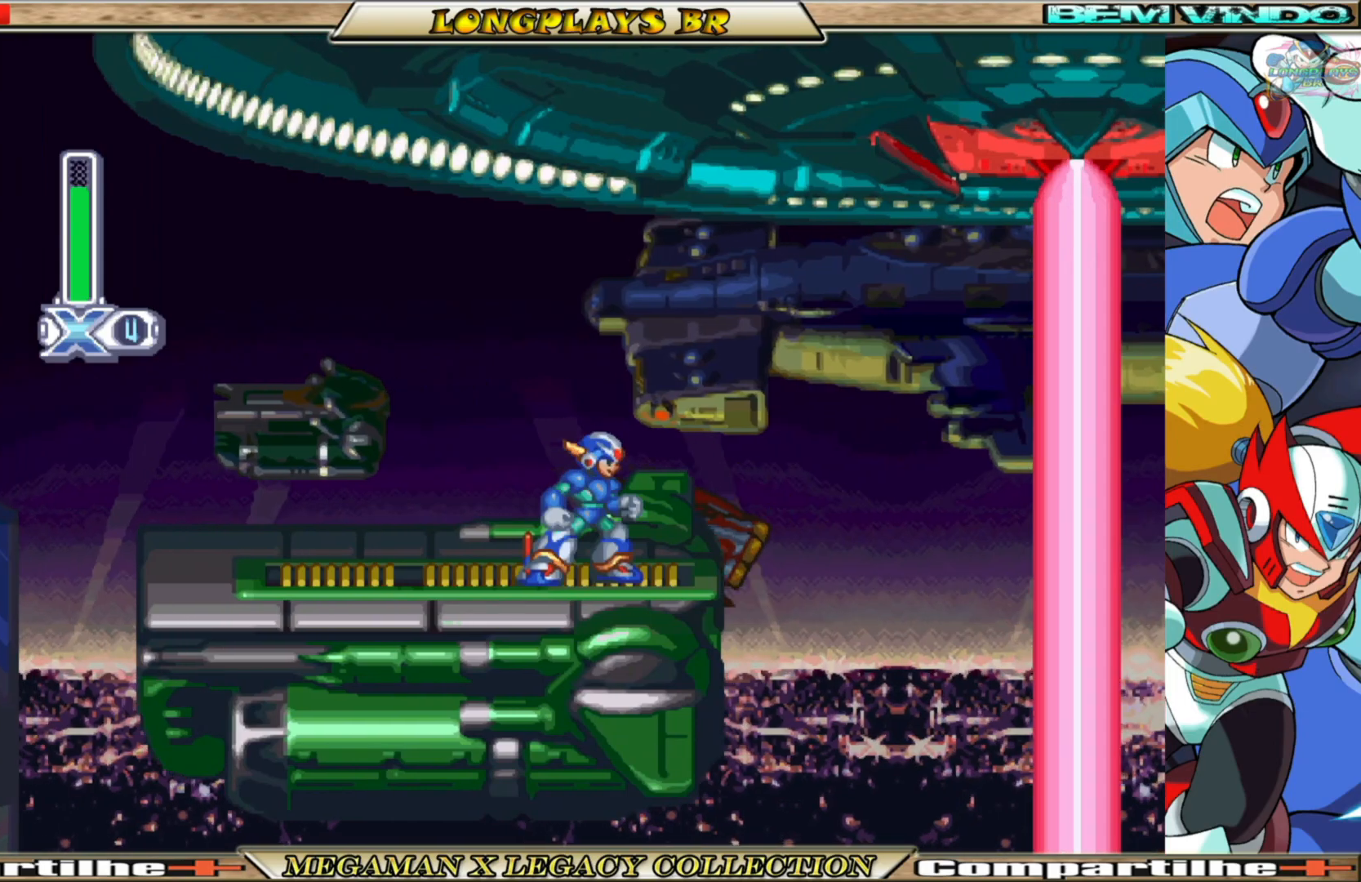
{"buttons": [], "left_stick": "center", "right_stick": "center", "events": [[283, "DPAD_RIGHT", "down"], [367, "DPAD_RIGHT", "up"]]}
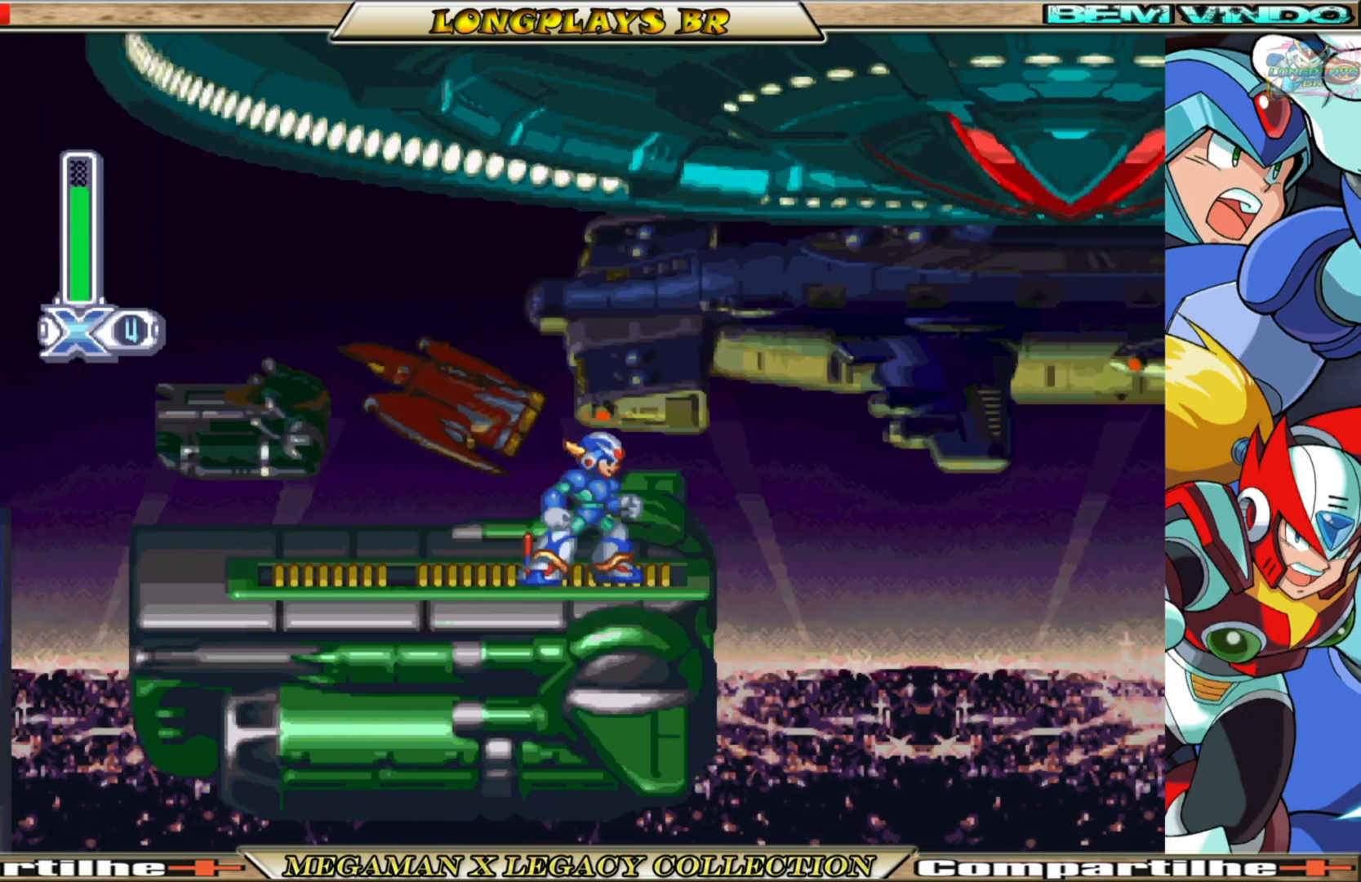
{"buttons": ["A", "B", "DPAD_RIGHT"], "left_stick": "center", "right_stick": "center", "events": [[83, "DPAD_RIGHT", "down"], [167, "B", "down"], [267, "A", "down"]]}
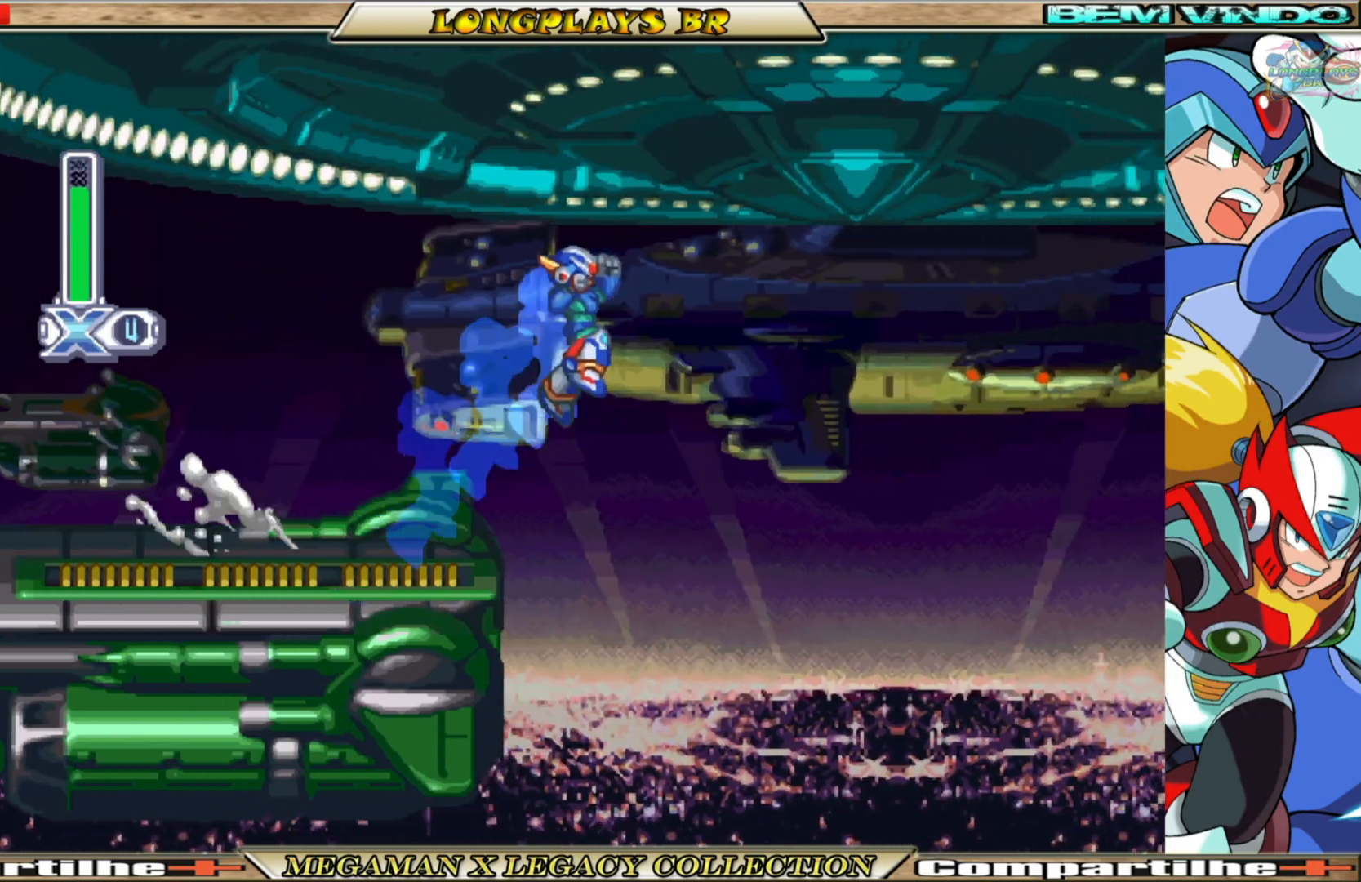
{"buttons": ["A", "B", "DPAD_RIGHT"], "left_stick": "center", "right_stick": "center", "events": []}
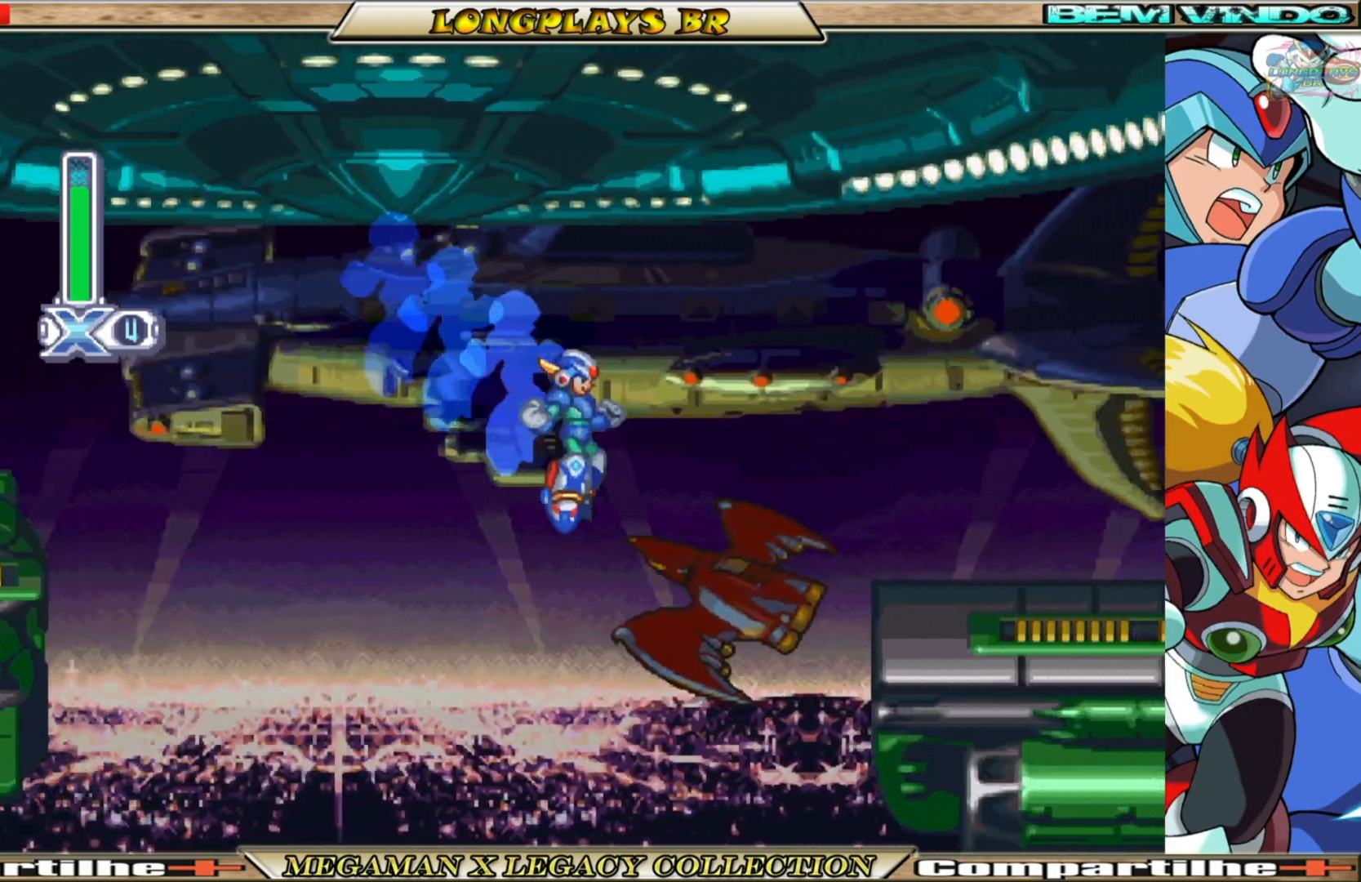
{"buttons": ["A", "B", "DPAD_RIGHT"], "left_stick": "center", "right_stick": "center", "events": [[283, "A", "up"], [317, "B", "up"], [367, "B", "down"], [383, "A", "down"]]}
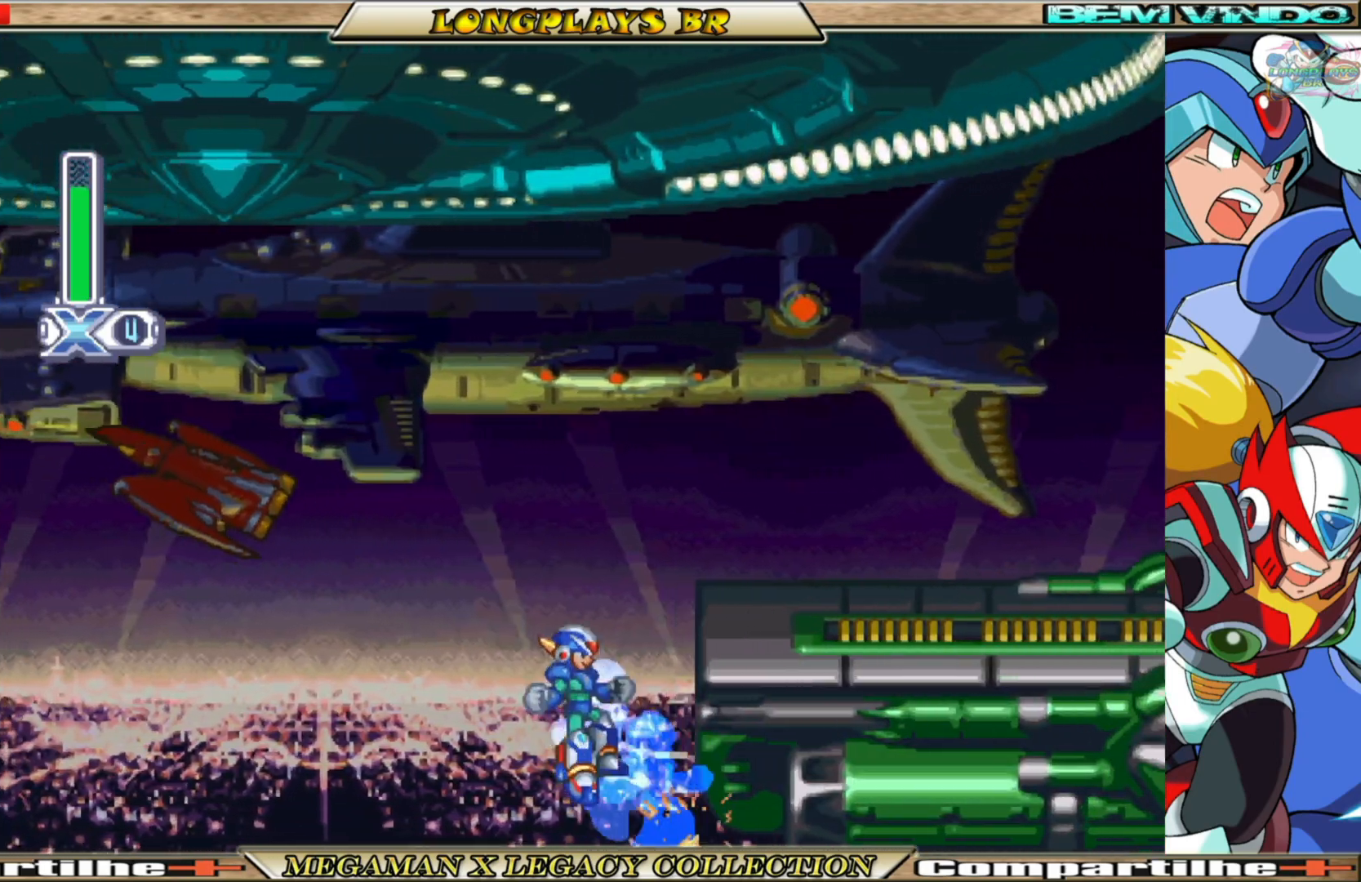
{"buttons": ["DPAD_RIGHT"], "left_stick": "center", "right_stick": "center", "events": [[350, "A", "up"], [367, "B", "up"]]}
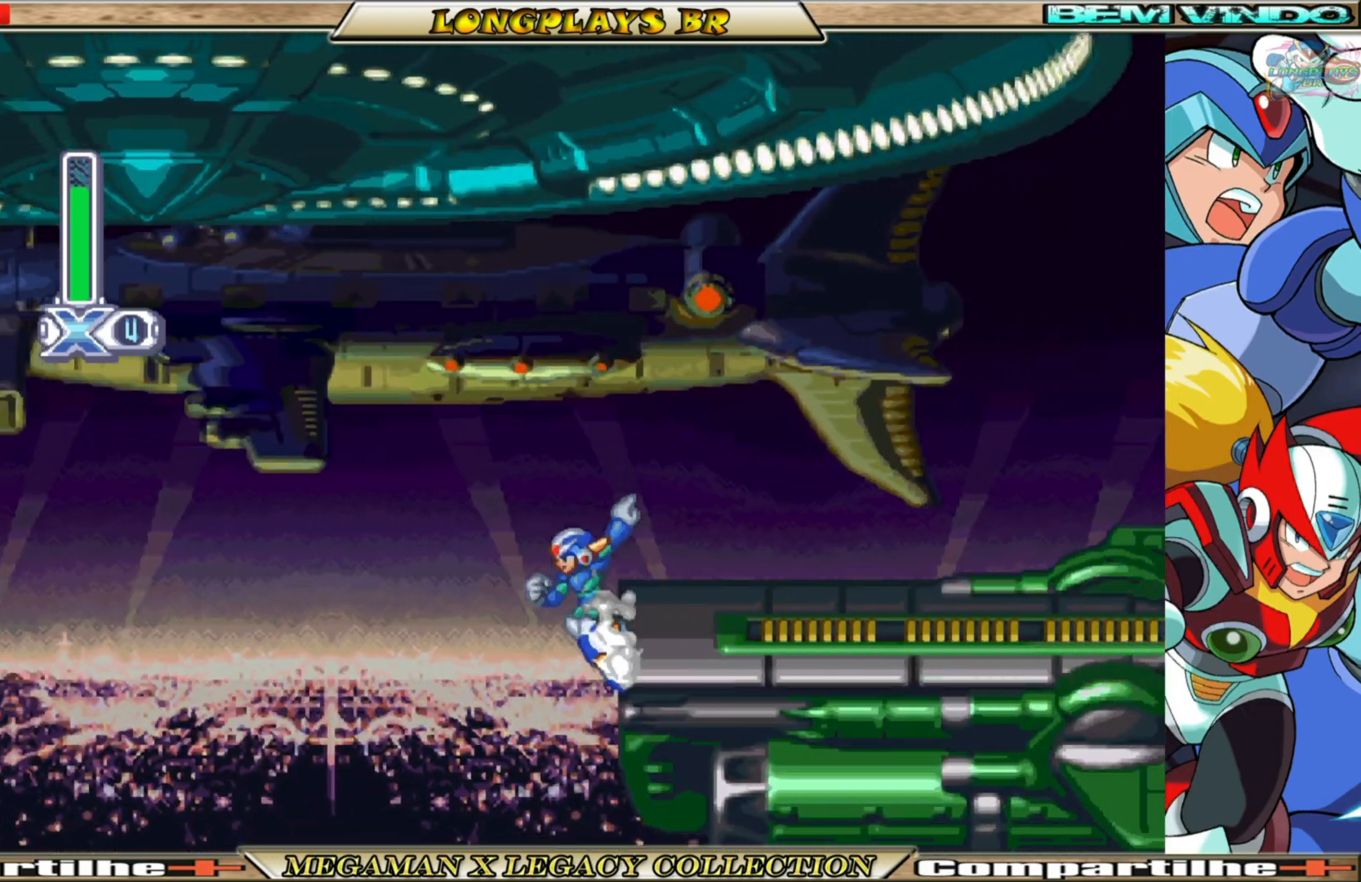
{"buttons": ["DPAD_RIGHT"], "left_stick": "center", "right_stick": "center", "events": [[17, "B", "down"], [67, "A", "down"], [383, "A", "up"], [417, "B", "up"]]}
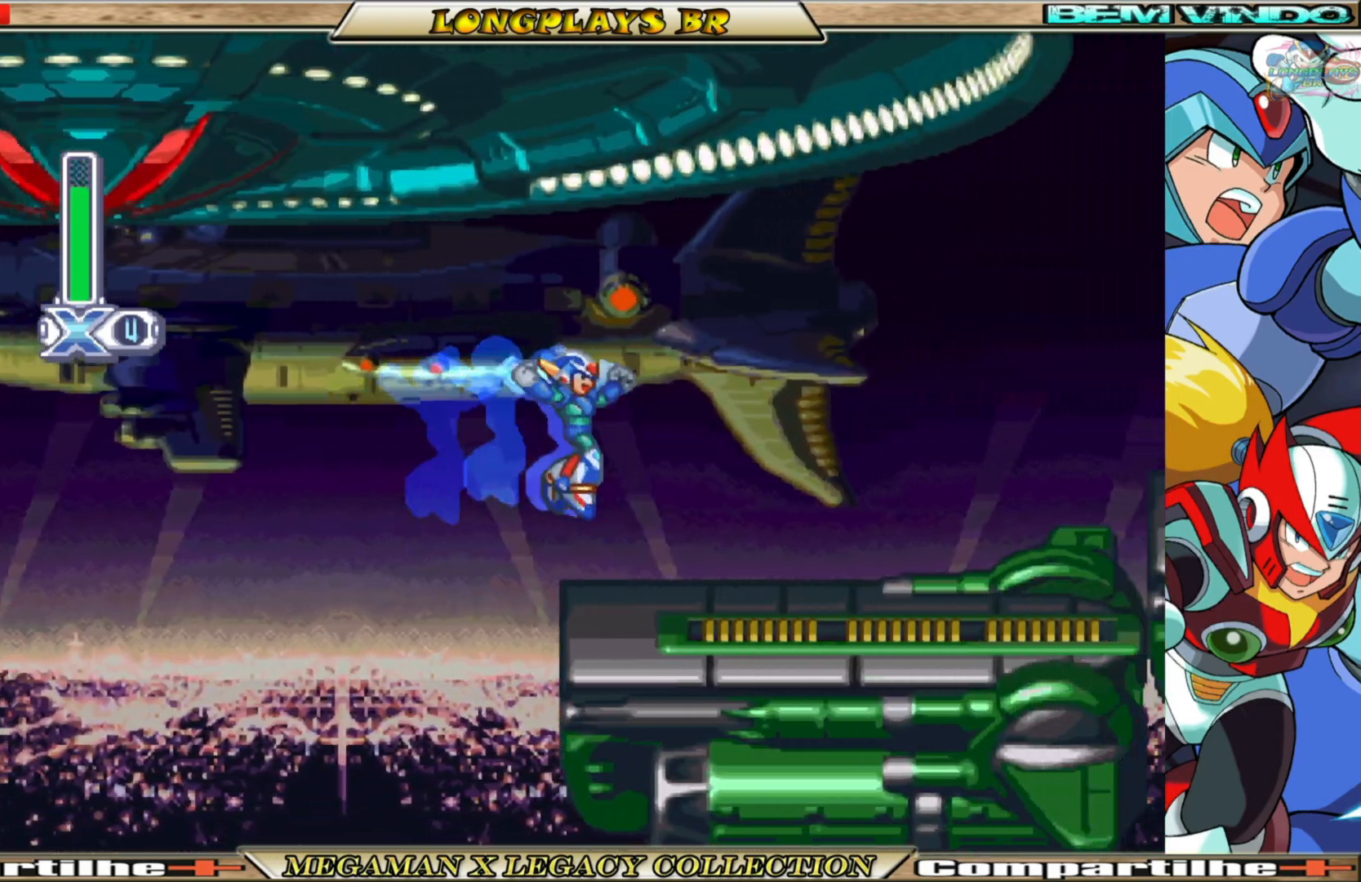
{"buttons": ["A", "B", "DPAD_RIGHT"], "left_stick": "center", "right_stick": "center", "events": [[283, "B", "down"], [467, "A", "down"]]}
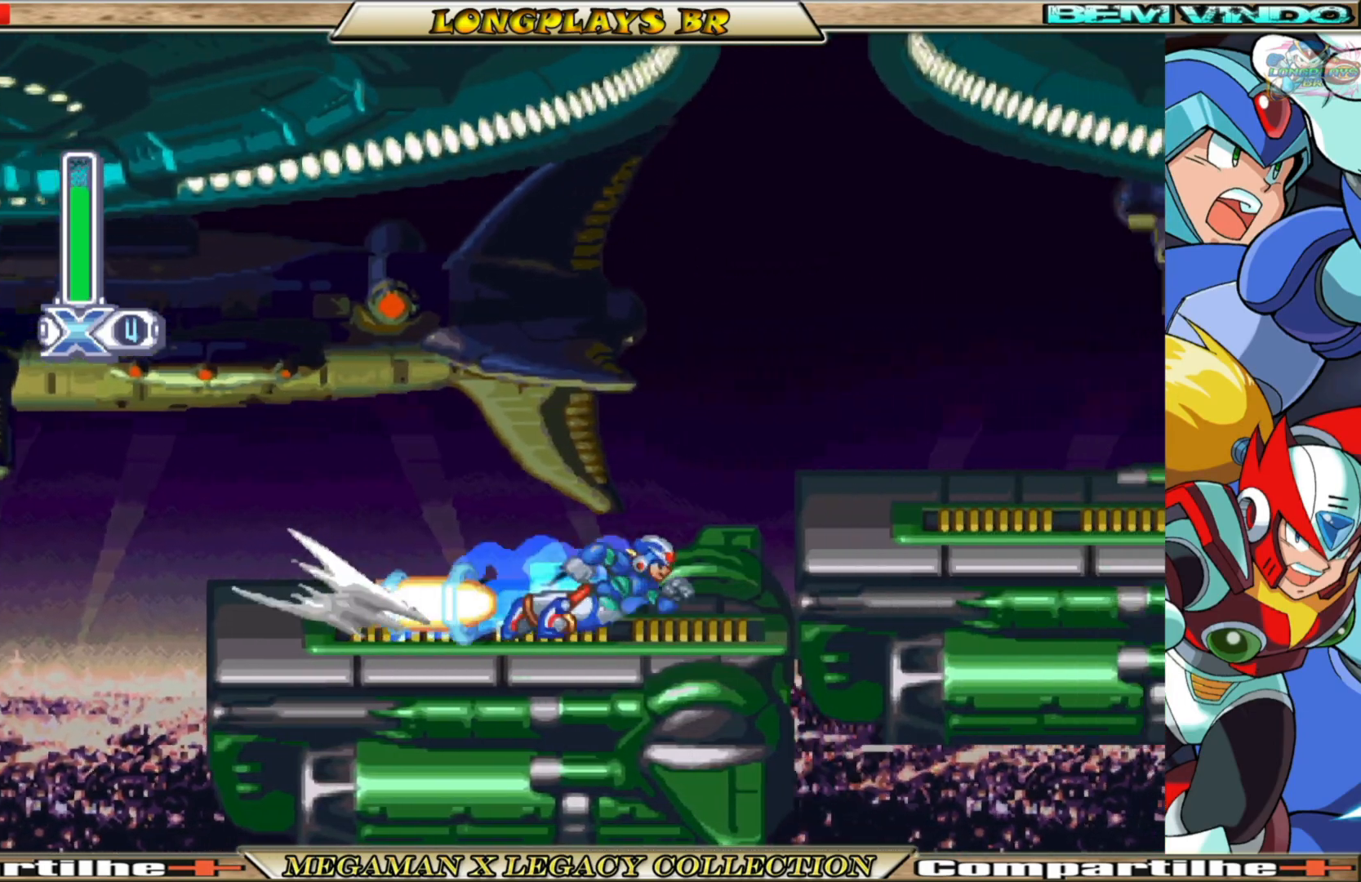
{"buttons": ["DPAD_RIGHT"], "left_stick": "center", "right_stick": "center", "events": [[217, "A", "up"], [250, "B", "up"]]}
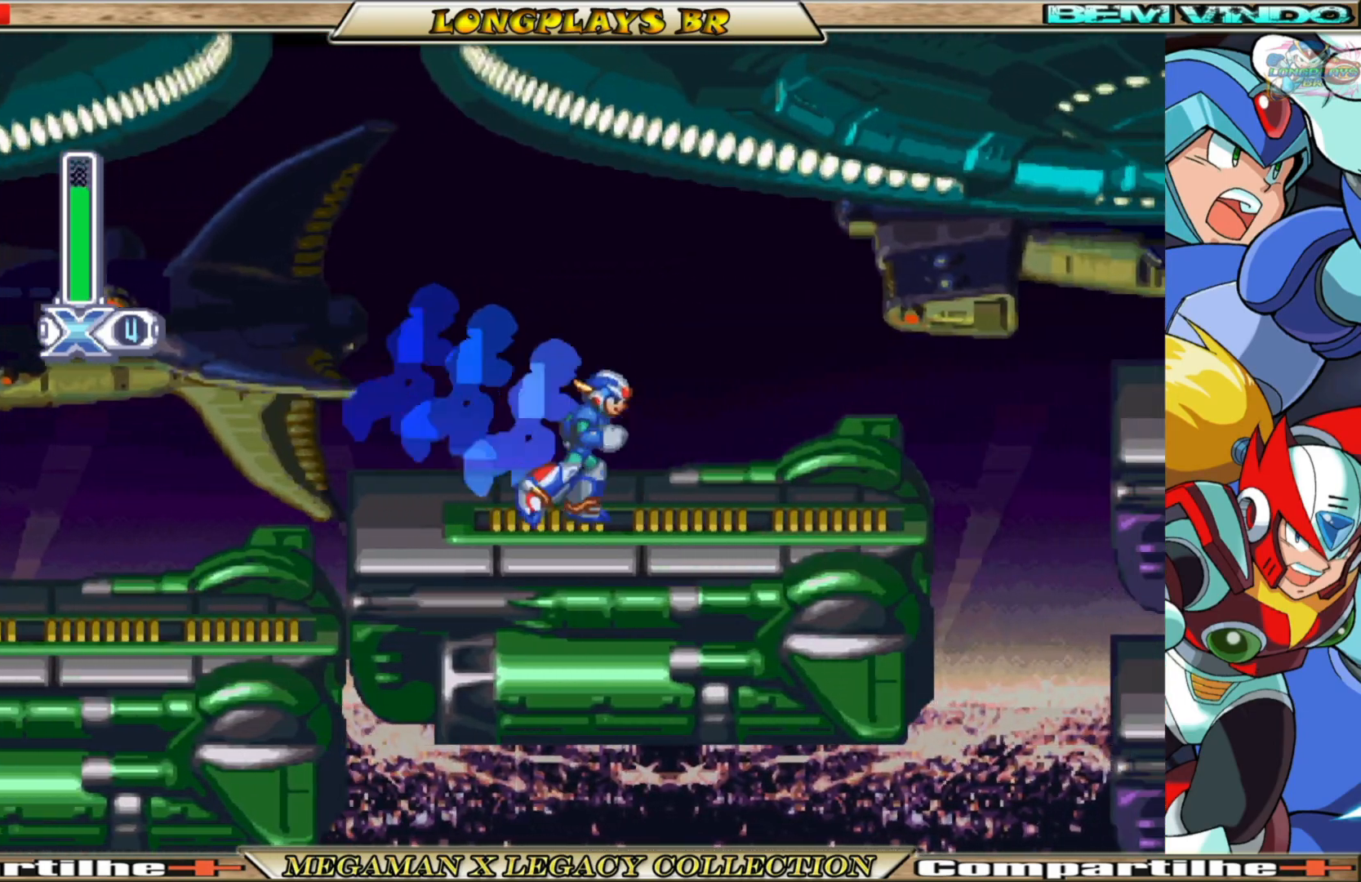
{"buttons": ["A", "B", "DPAD_RIGHT"], "left_stick": "center", "right_stick": "center", "events": [[117, "B", "down"], [333, "A", "down"]]}
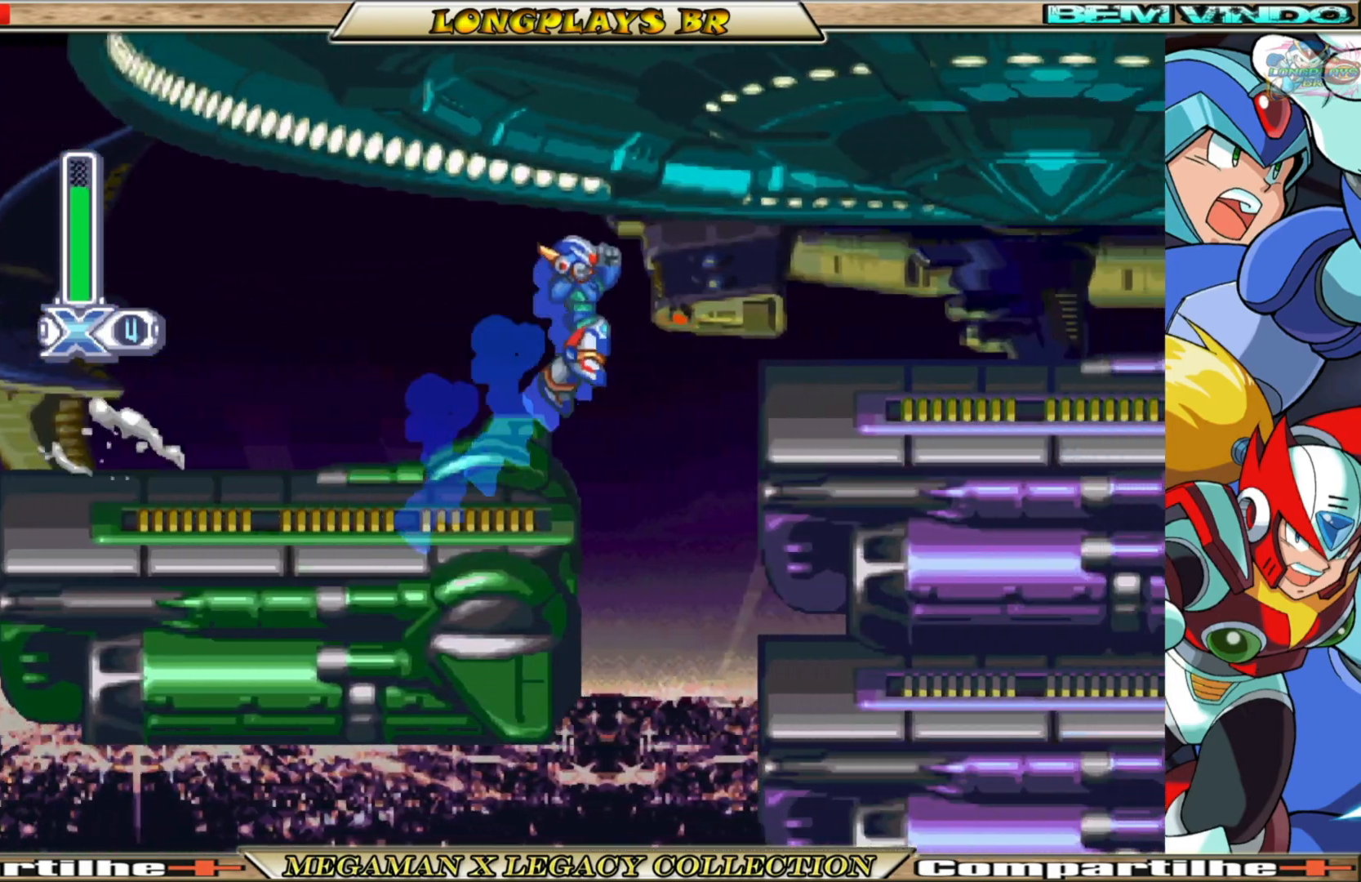
{"buttons": ["B", "DPAD_RIGHT"], "left_stick": "center", "right_stick": "center", "events": [[83, "A", "up"], [133, "B", "up"], [483, "B", "down"]]}
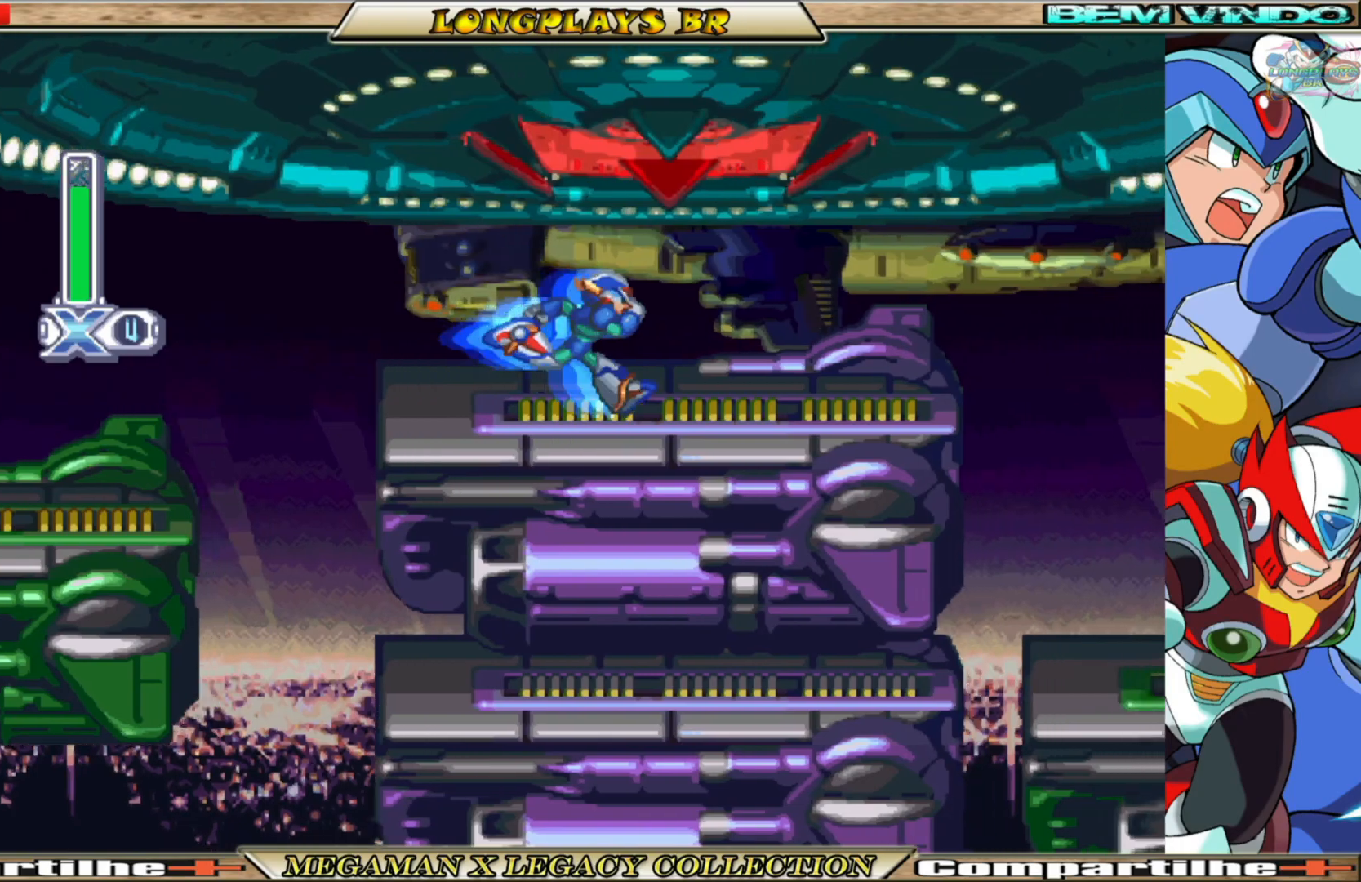
{"buttons": ["B", "DPAD_RIGHT"], "left_stick": "center", "right_stick": "center", "events": []}
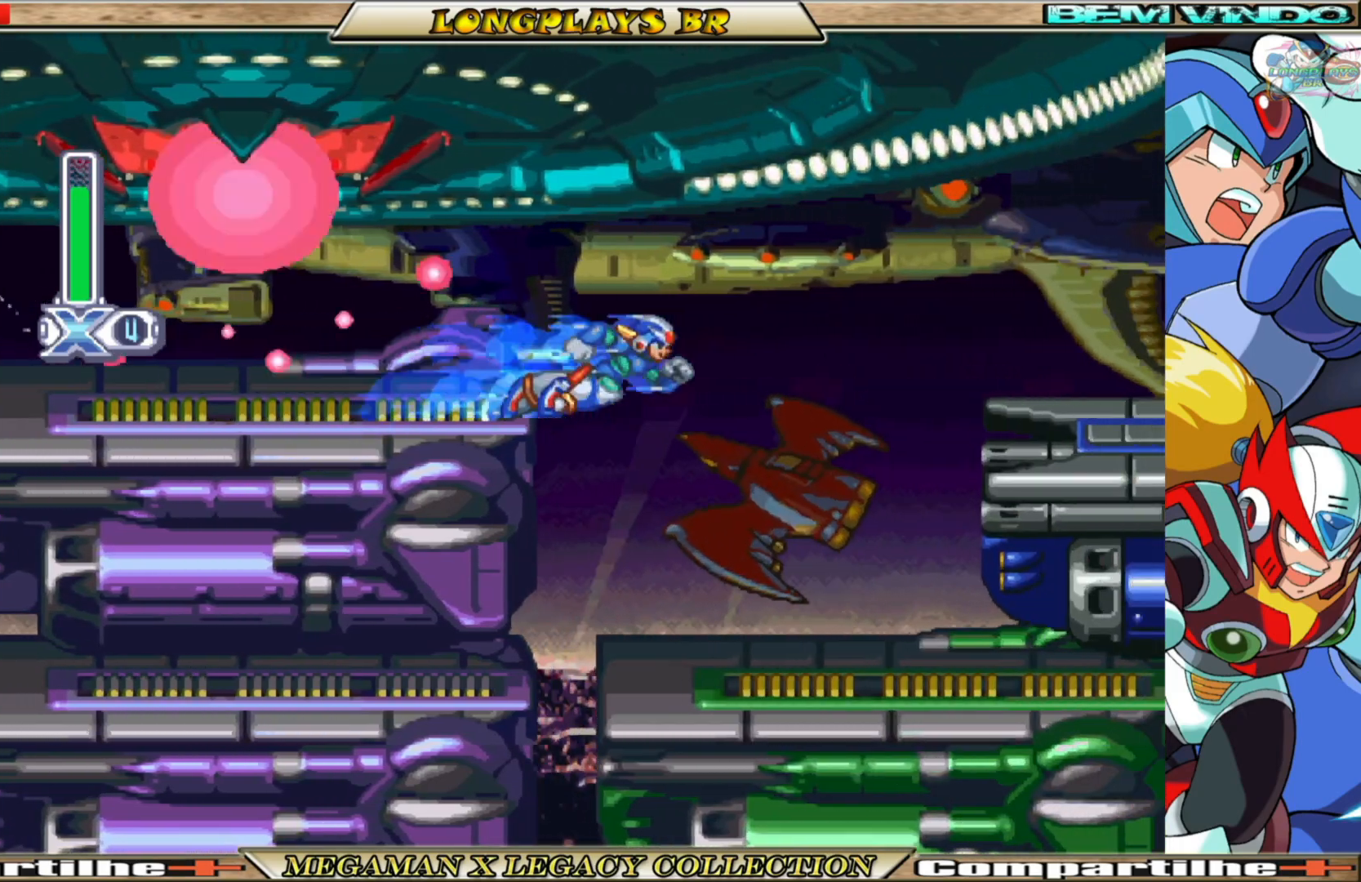
{"buttons": ["X", "DPAD_RIGHT"], "left_stick": "center", "right_stick": "center", "events": [[150, "B", "up"], [300, "DPAD_RIGHT", "up"], [400, "DPAD_RIGHT", "down"], [450, "X", "down"]]}
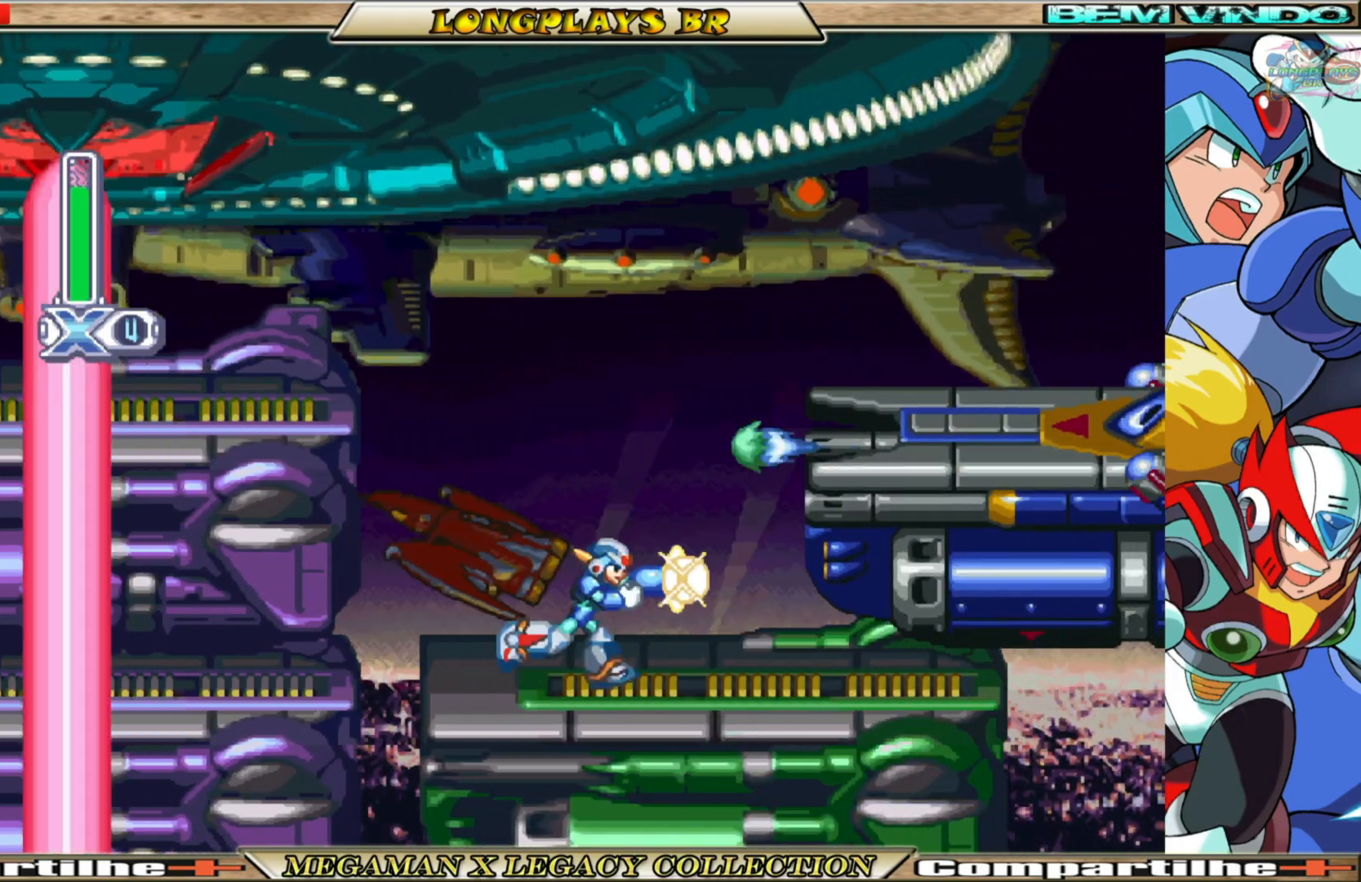
{"buttons": ["DPAD_RIGHT"], "left_stick": "center", "right_stick": "center", "events": [[33, "X", "up"], [100, "X", "down"], [150, "DPAD_RIGHT", "up"], [167, "X", "up"], [250, "X", "down"], [317, "X", "up"], [400, "DPAD_RIGHT", "down"], [400, "X", "down"], [467, "X", "up"]]}
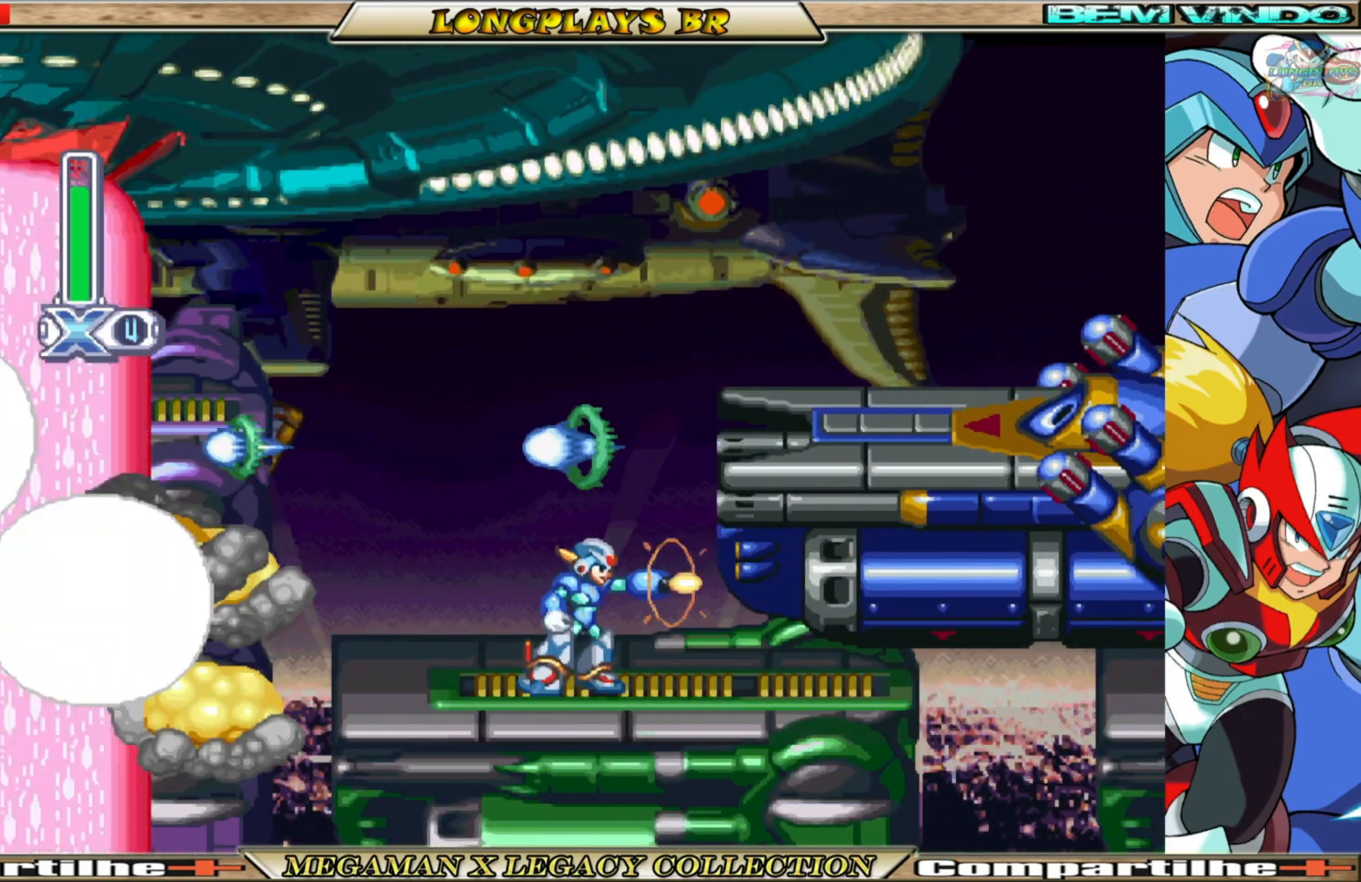
{"buttons": ["X", "DPAD_RIGHT"], "left_stick": "center", "right_stick": "center", "events": [[33, "X", "down"], [67, "DPAD_RIGHT", "up"], [100, "X", "up"], [200, "X", "down"], [283, "X", "up"], [367, "X", "down"], [417, "DPAD_RIGHT", "down"], [417, "X", "up"], [500, "X", "down"]]}
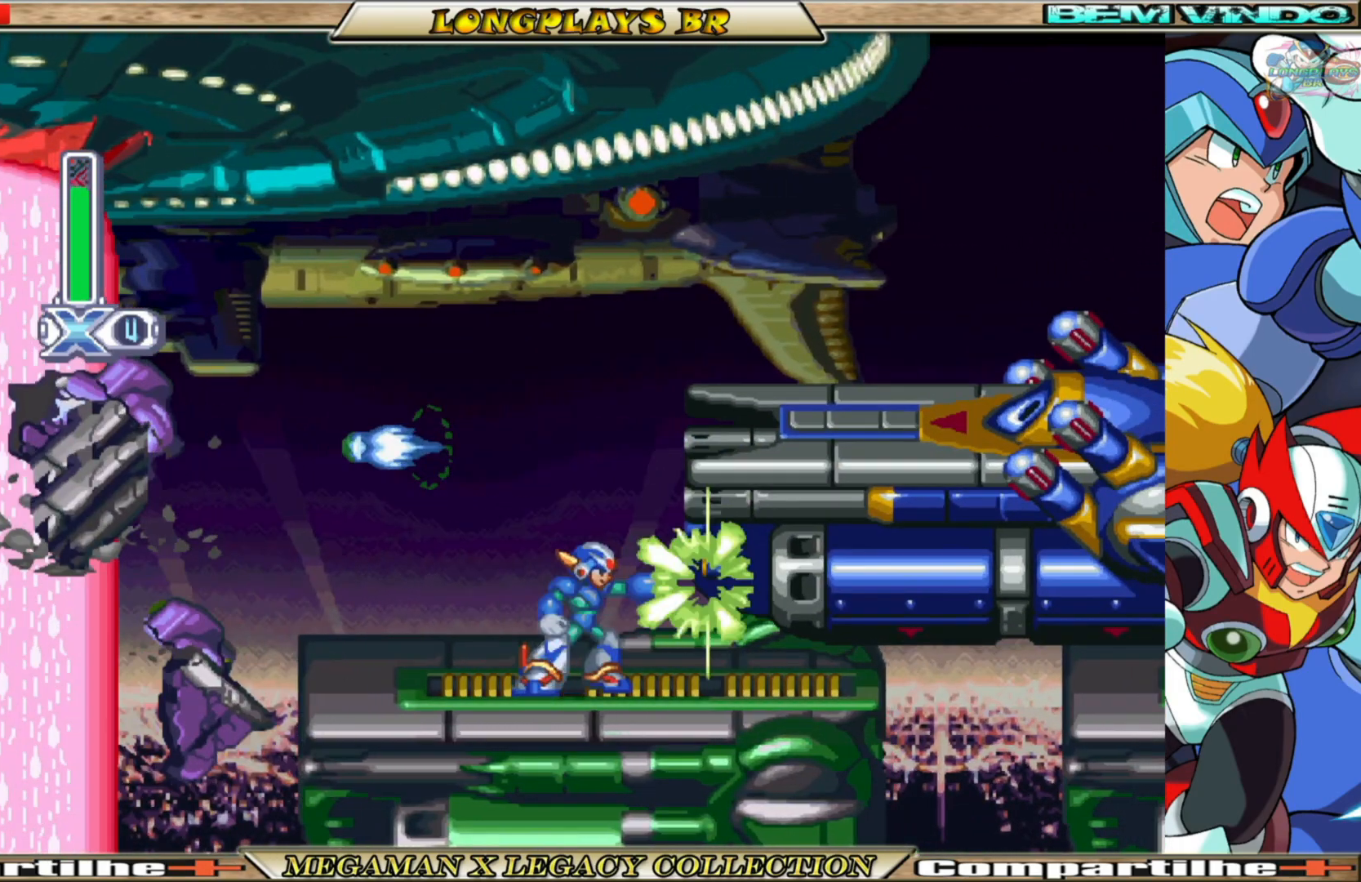
{"buttons": ["X"], "left_stick": "center", "right_stick": "center", "events": [[83, "X", "up"], [150, "DPAD_RIGHT", "up"], [150, "X", "down"], [217, "X", "up"], [300, "X", "down"], [367, "X", "up"], [467, "X", "down"]]}
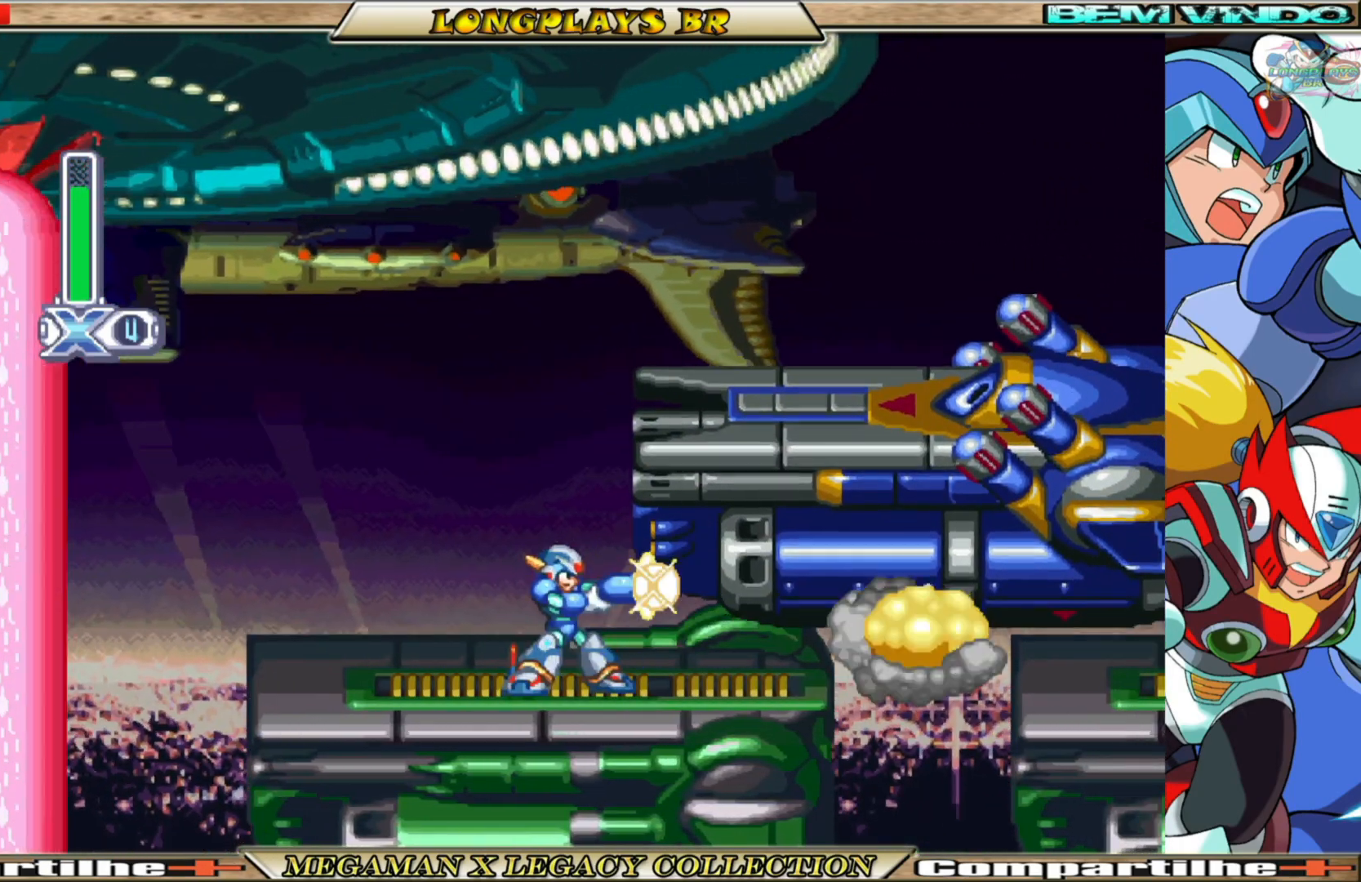
{"buttons": ["X"], "left_stick": "center", "right_stick": "center", "events": [[33, "X", "up"], [117, "X", "down"], [200, "X", "up"], [267, "X", "down"], [350, "X", "up"], [433, "X", "down"]]}
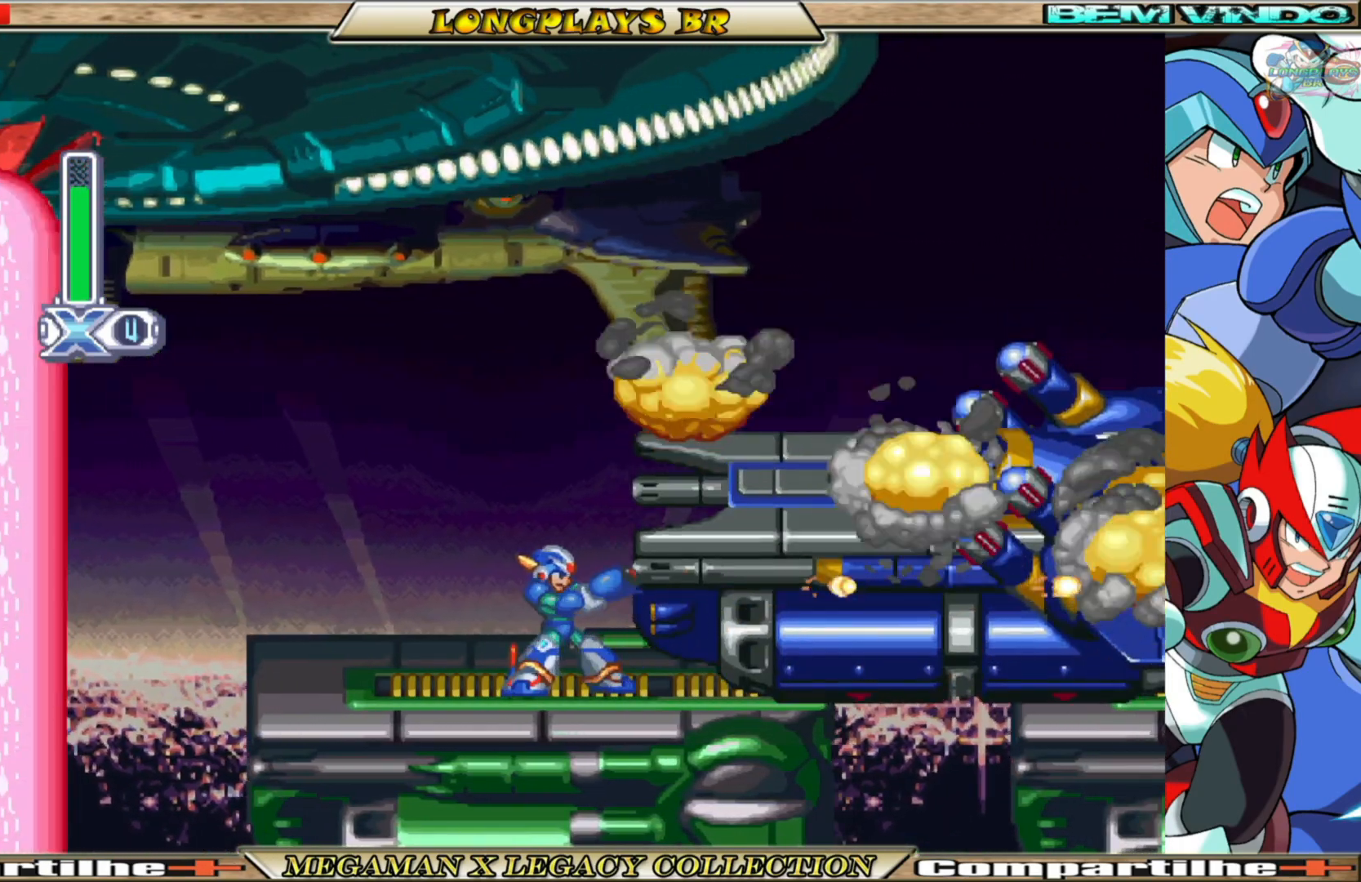
{"buttons": ["A", "B", "DPAD_RIGHT"], "left_stick": "center", "right_stick": "center", "events": [[17, "X", "up"], [217, "DPAD_RIGHT", "down"], [350, "B", "down"], [417, "A", "down"]]}